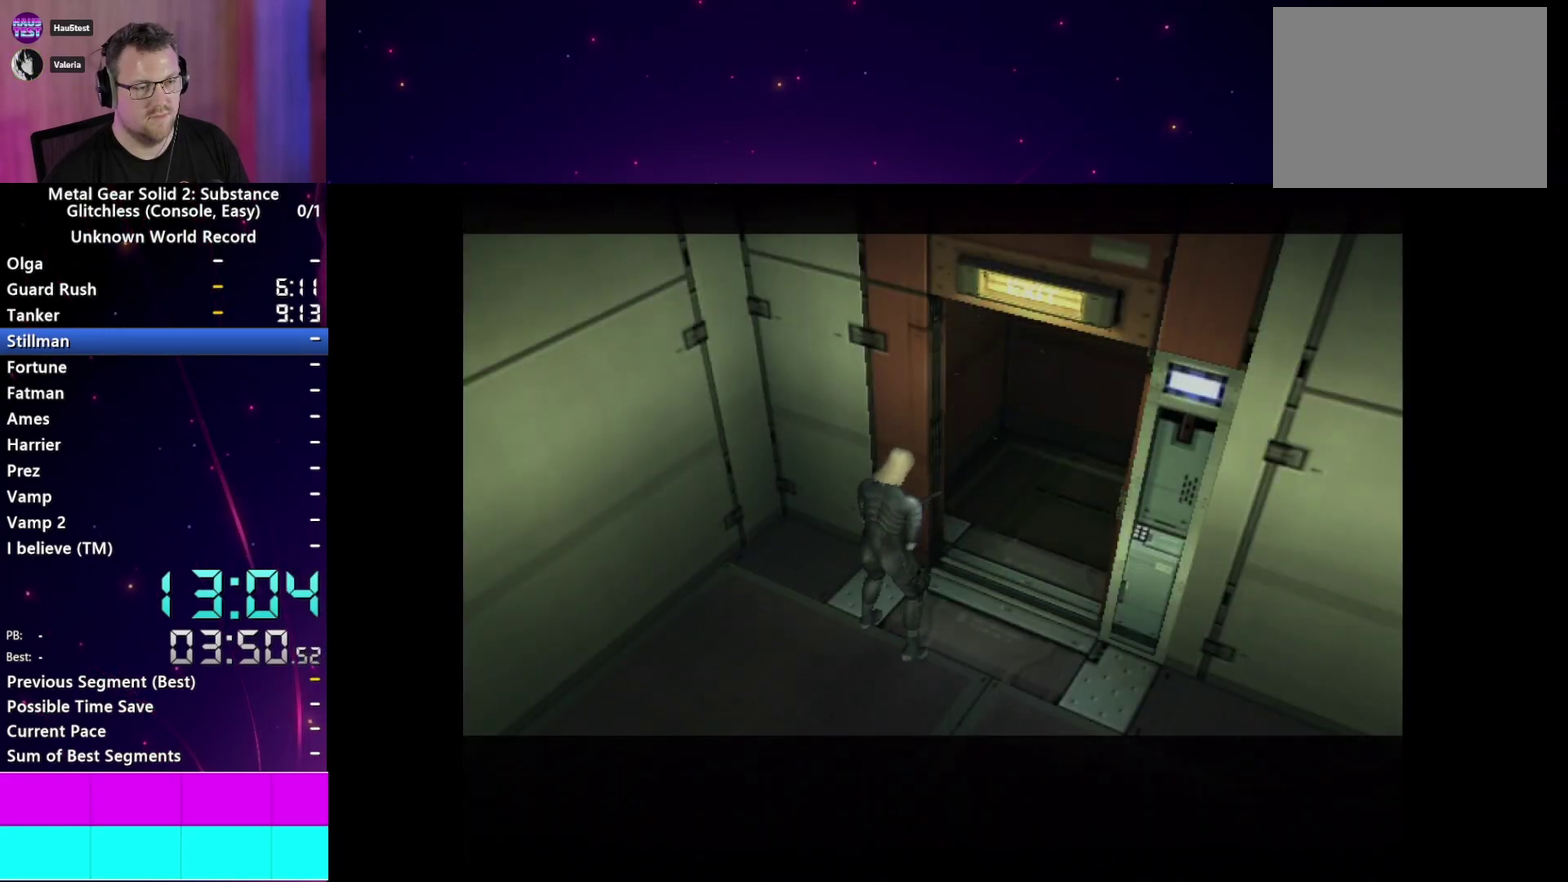
Gameplay with a controller (PlayStation layout); each line is a JSON object with the inputs held at the frame after it. "events" lists button and stick changes between this image and that frame as [ms after this image, input, new state], when the widget could be followed in between. This overlay highlights the sticks when they move; stick clicks (L3 R3) are not distinguishable. Not read: L3 R3.
{"buttons": [], "left_stick": "center", "right_stick": "center", "events": []}
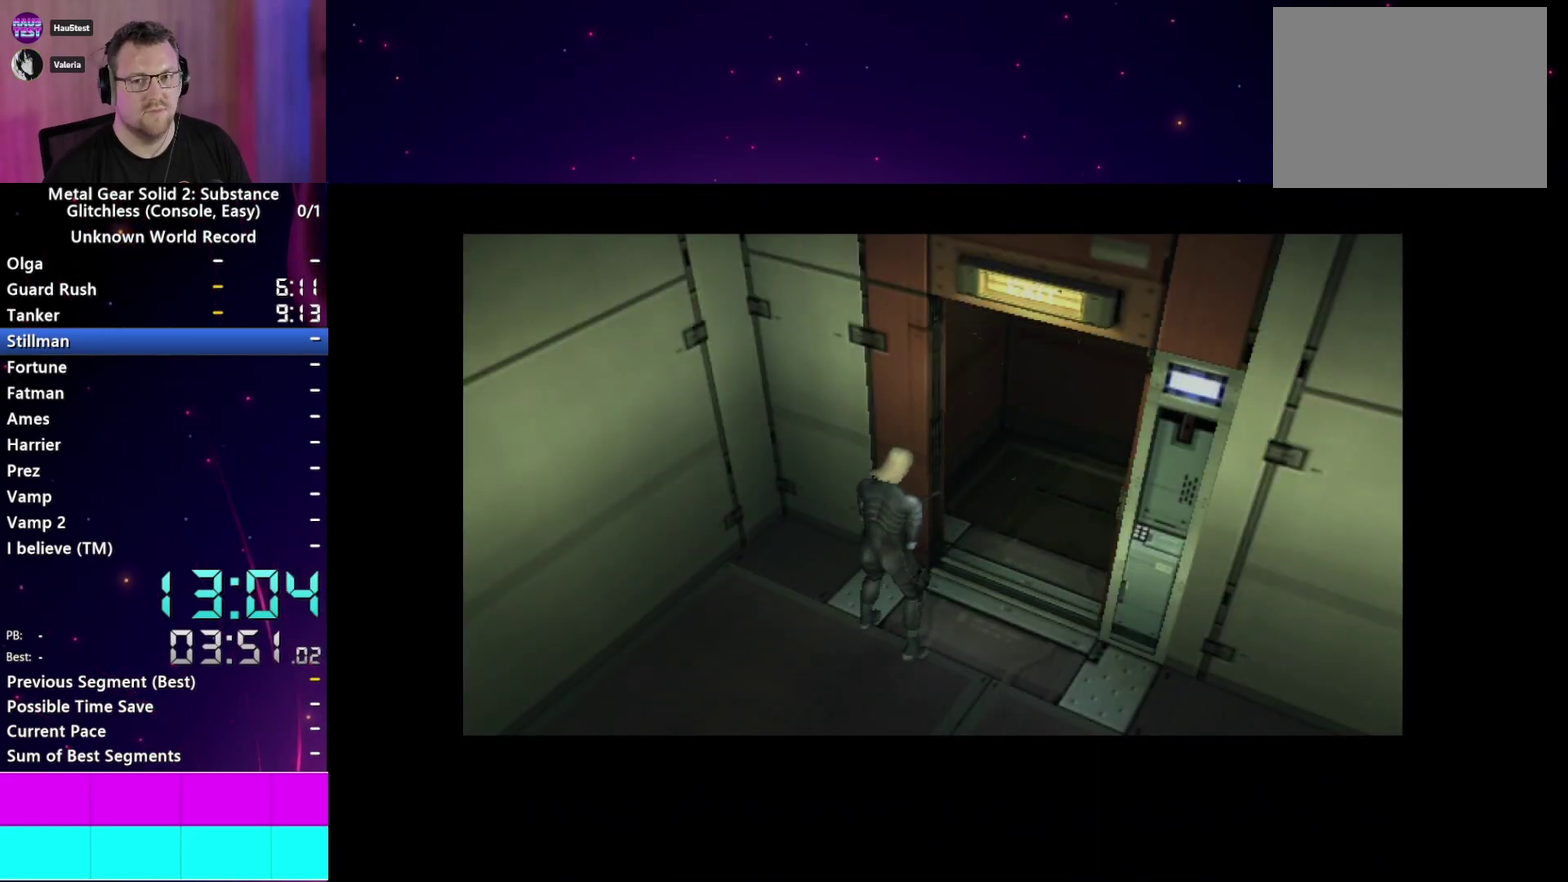
{"buttons": [], "left_stick": "center", "right_stick": "center", "events": []}
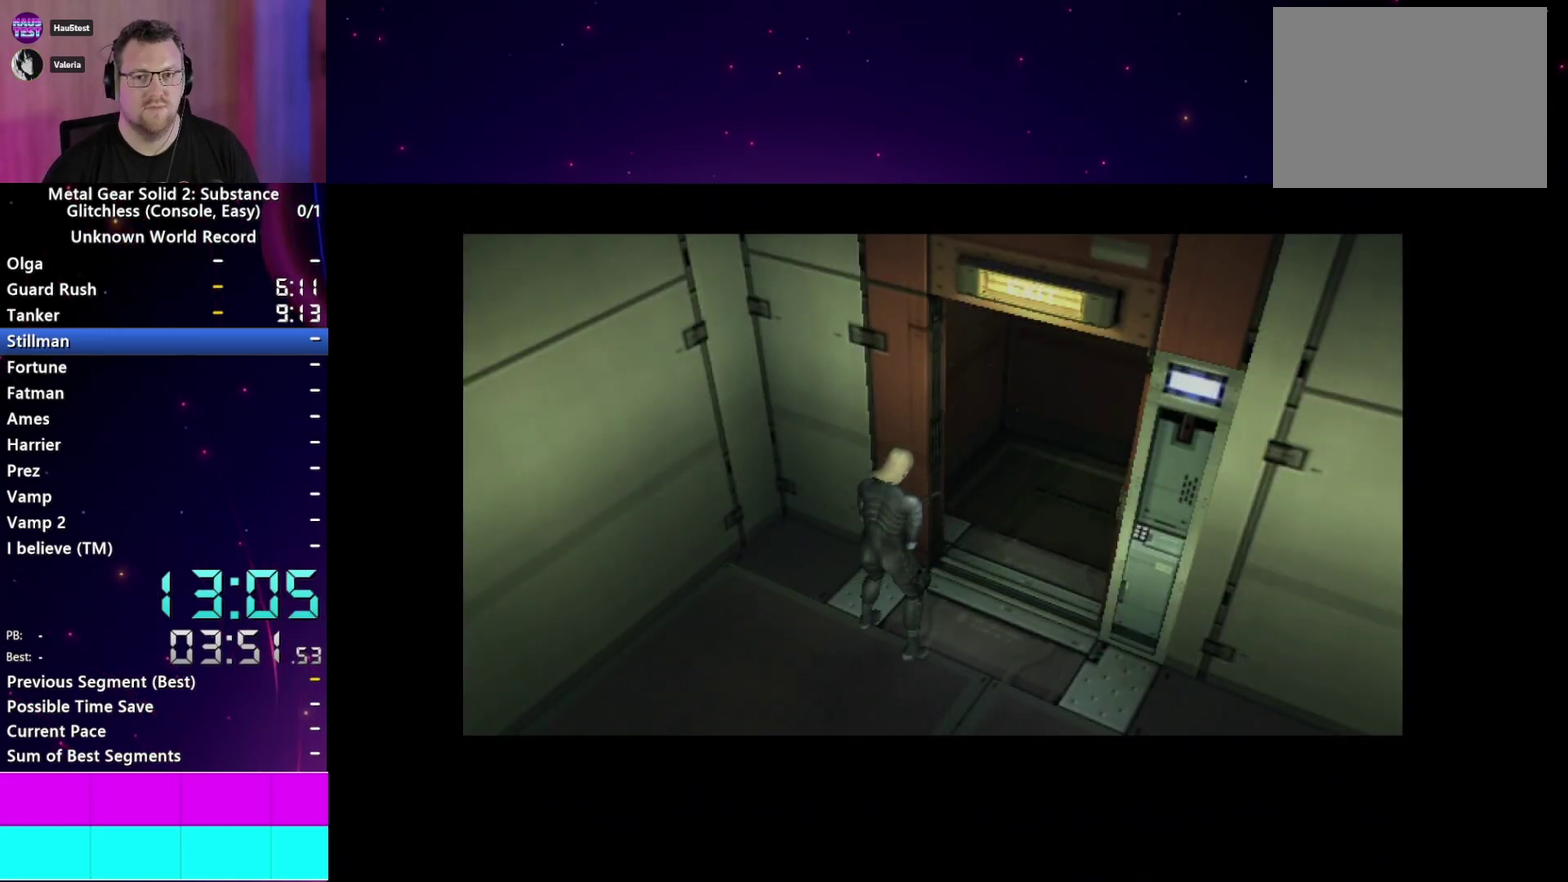
{"buttons": [], "left_stick": "center", "right_stick": "center", "events": []}
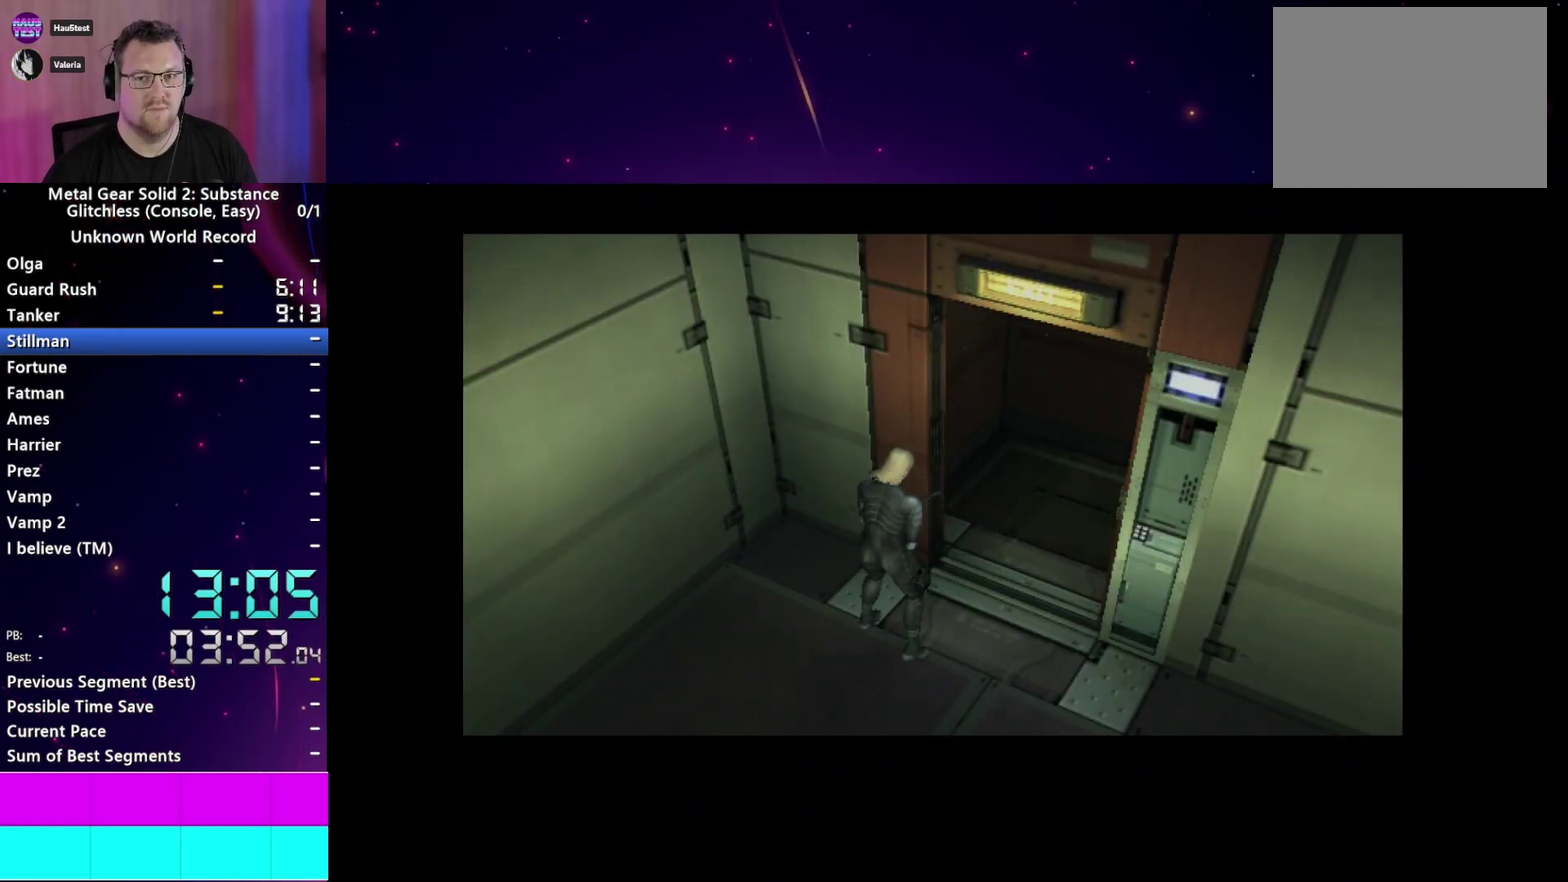
{"buttons": [], "left_stick": "center", "right_stick": "center", "events": []}
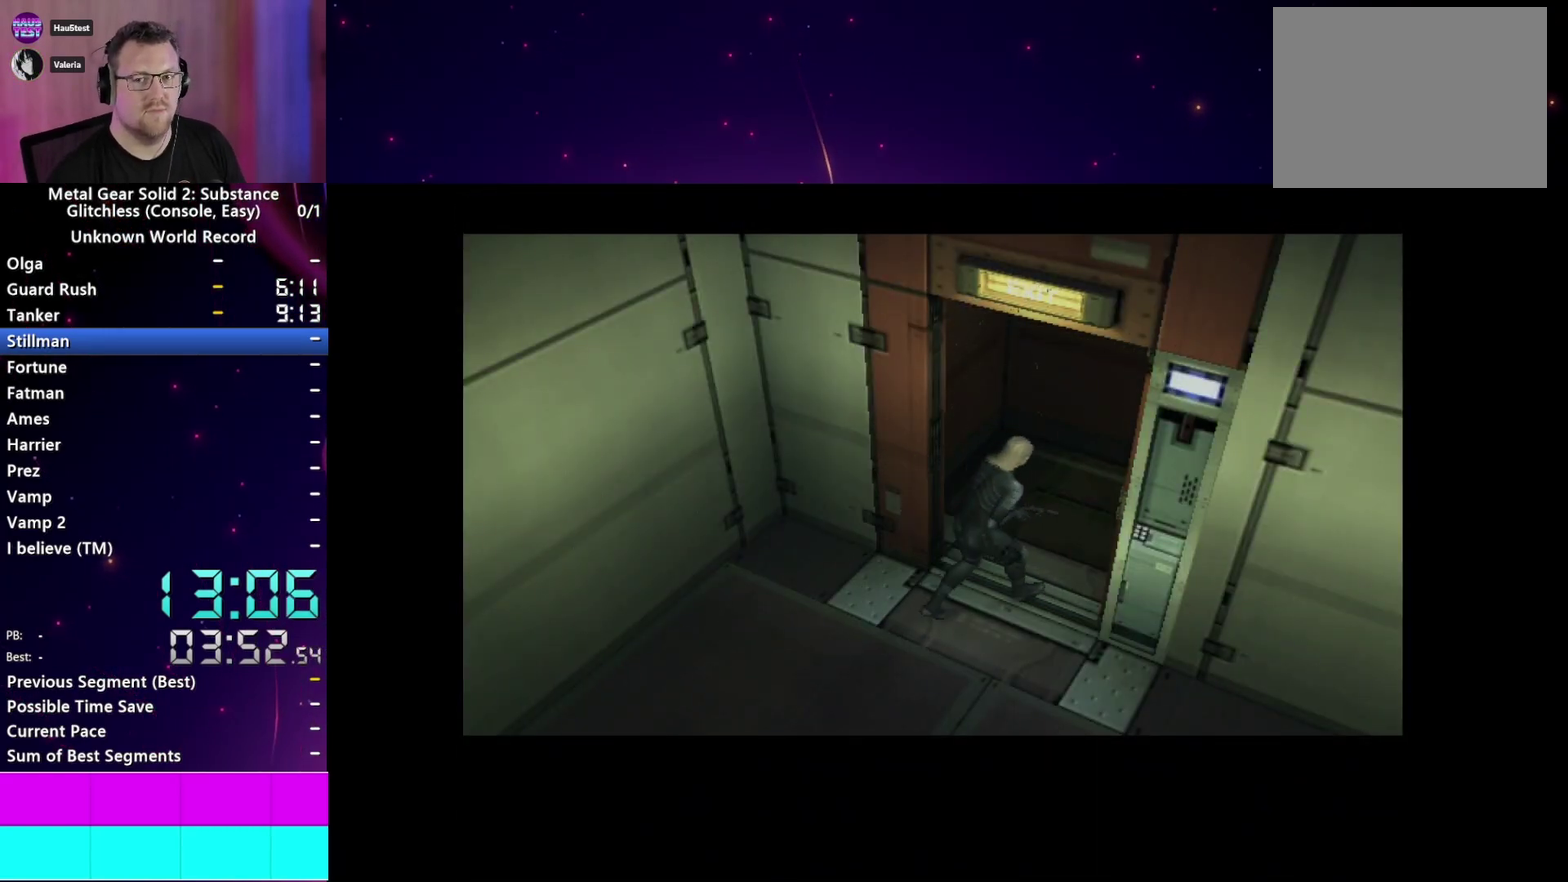
{"buttons": [], "left_stick": "center", "right_stick": "center", "events": []}
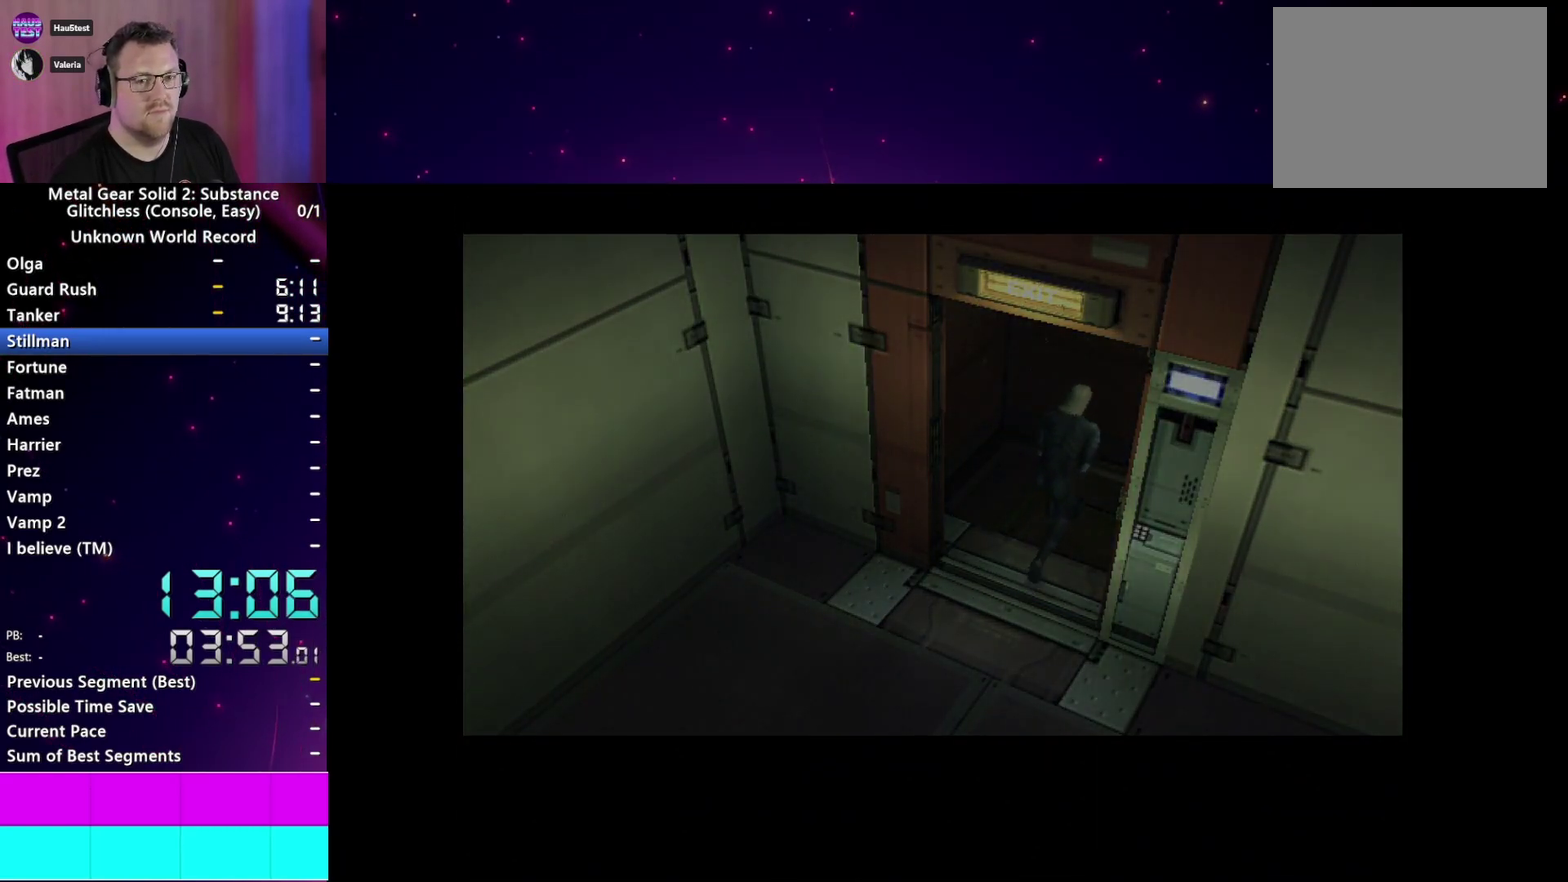
{"buttons": [], "left_stick": "center", "right_stick": "center", "events": [[67, "CROSS", "down"], [150, "CROSS", "up"], [233, "CROSS", "down"], [317, "CROSS", "up"], [400, "CROSS", "down"], [500, "CROSS", "up"]]}
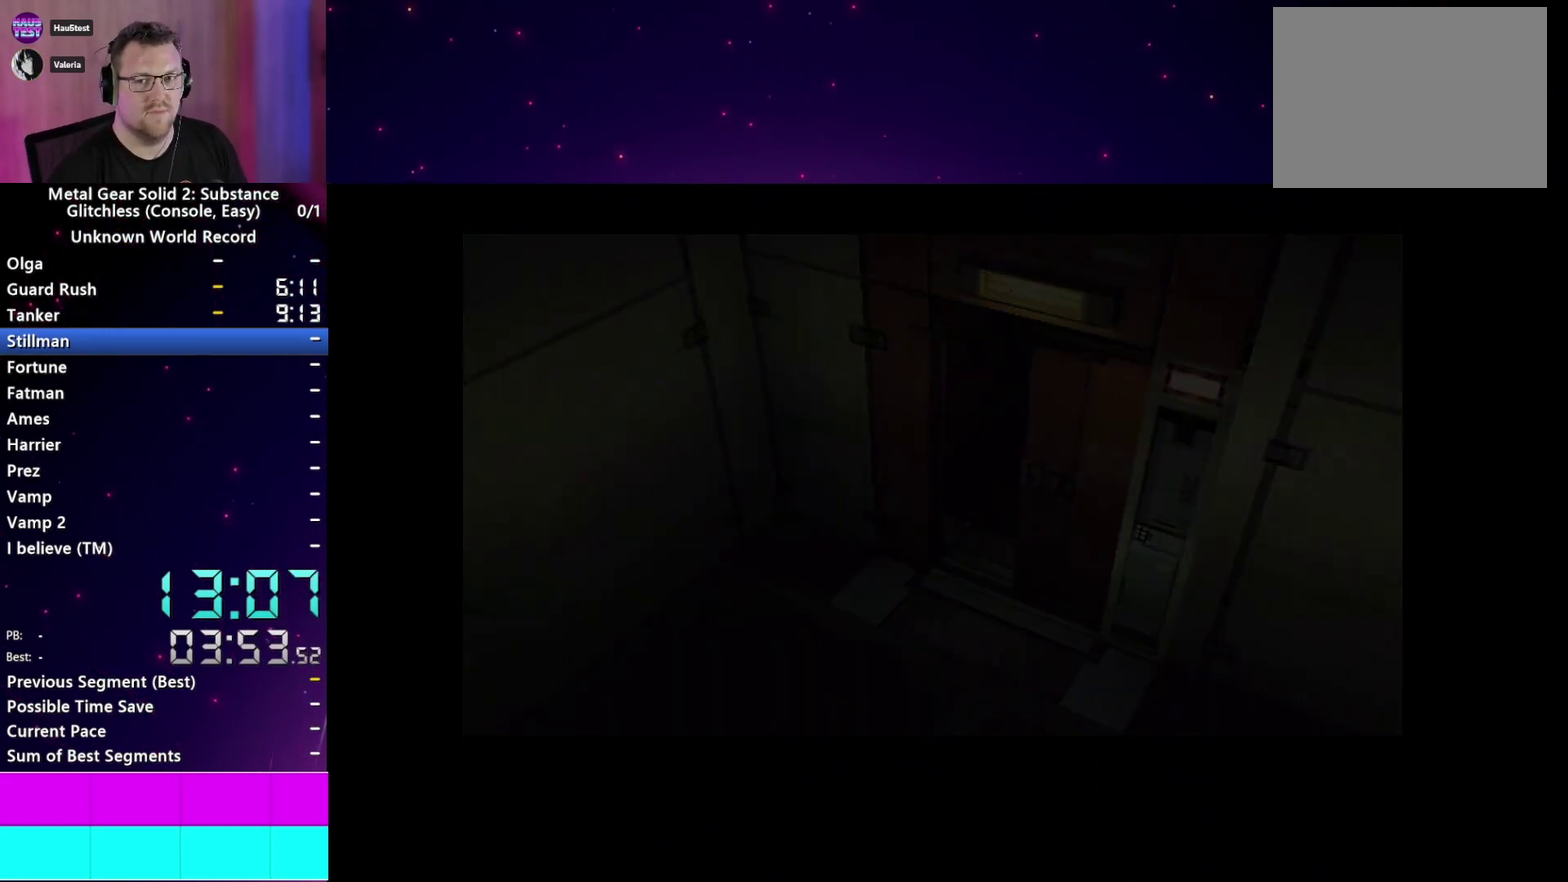
{"buttons": ["CROSS"], "left_stick": "center", "right_stick": "center", "events": [[83, "CROSS", "down"], [167, "CROSS", "up"], [250, "CROSS", "down"], [350, "CROSS", "up"], [433, "CROSS", "down"]]}
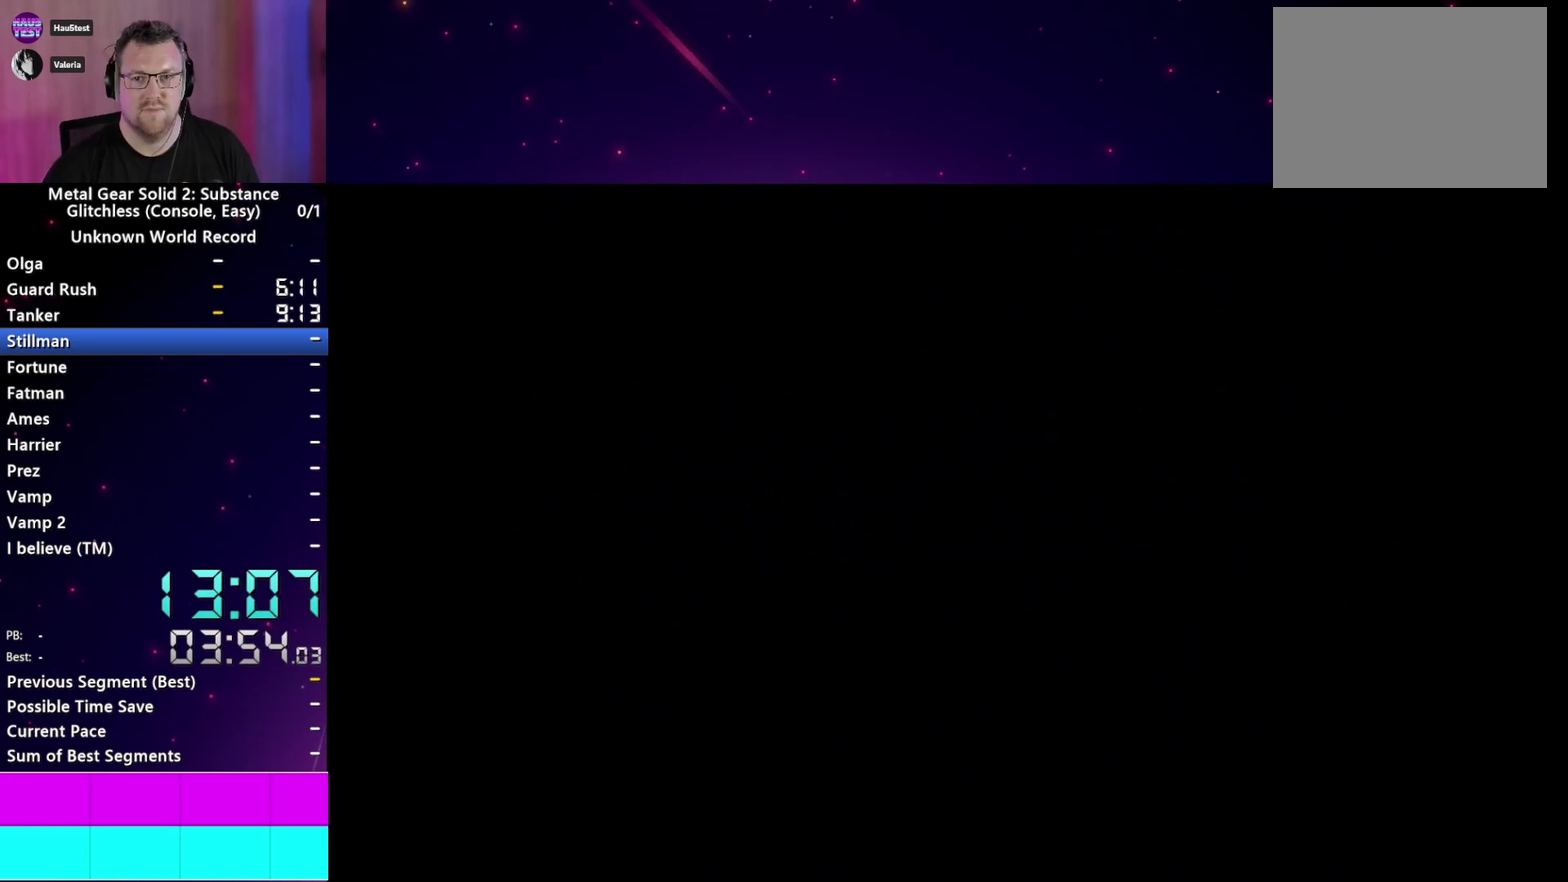
{"buttons": ["CROSS"], "left_stick": "center", "right_stick": "center", "events": [[50, "CROSS", "up"], [133, "CROSS", "down"], [200, "CROSS", "up"], [300, "CROSS", "down"], [400, "CROSS", "up"], [467, "CROSS", "down"]]}
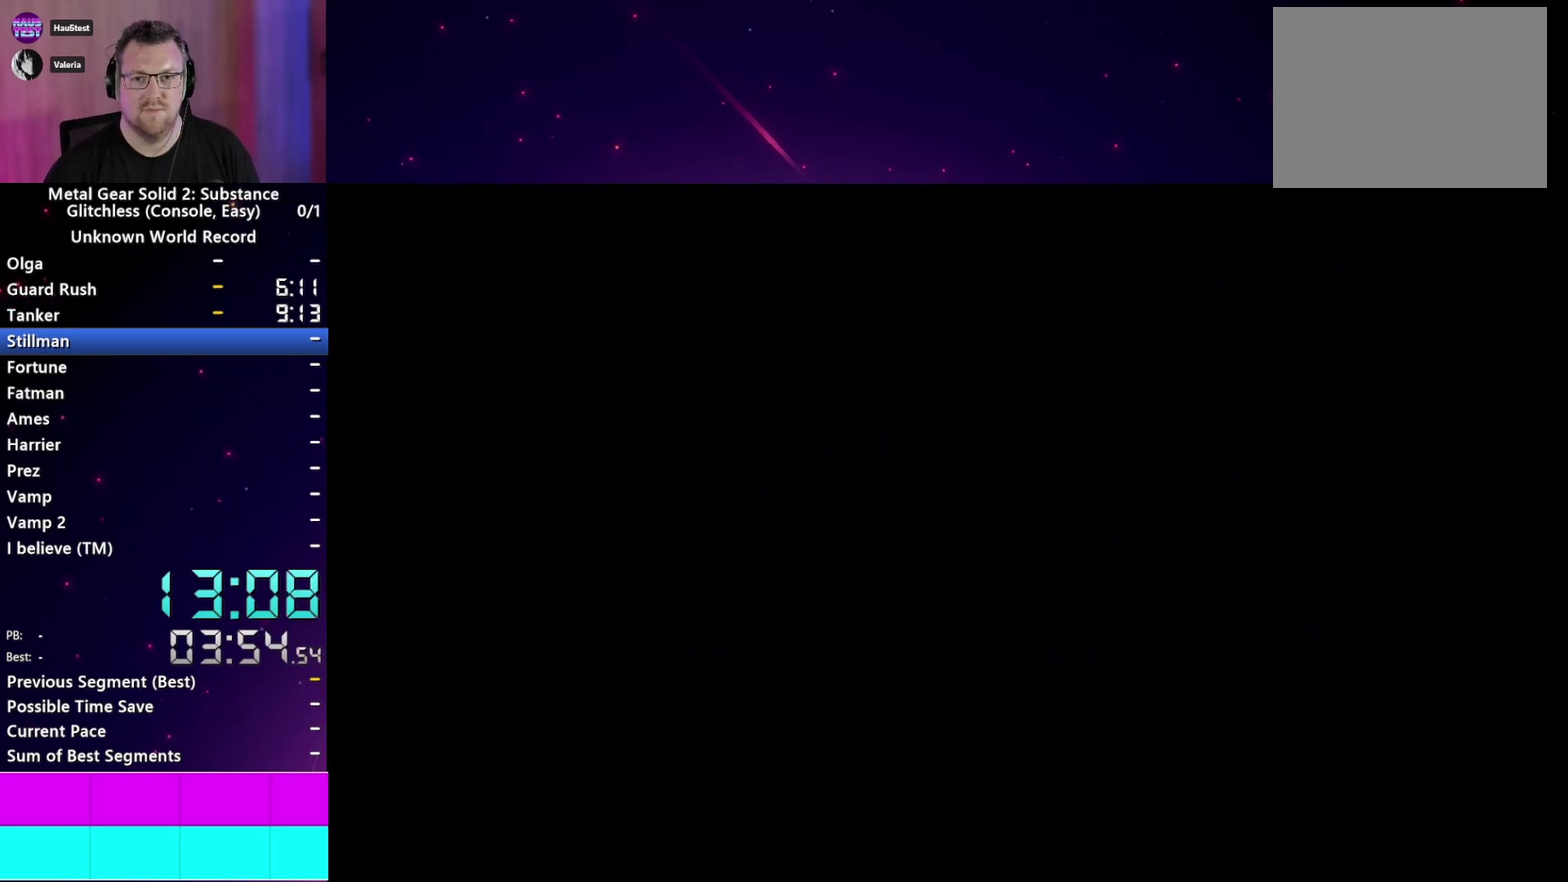
{"buttons": ["CROSS"], "left_stick": "center", "right_stick": "center", "events": [[50, "CROSS", "up"], [150, "CROSS", "down"], [233, "CROSS", "up"], [333, "CROSS", "down"], [417, "CROSS", "up"], [500, "CROSS", "down"]]}
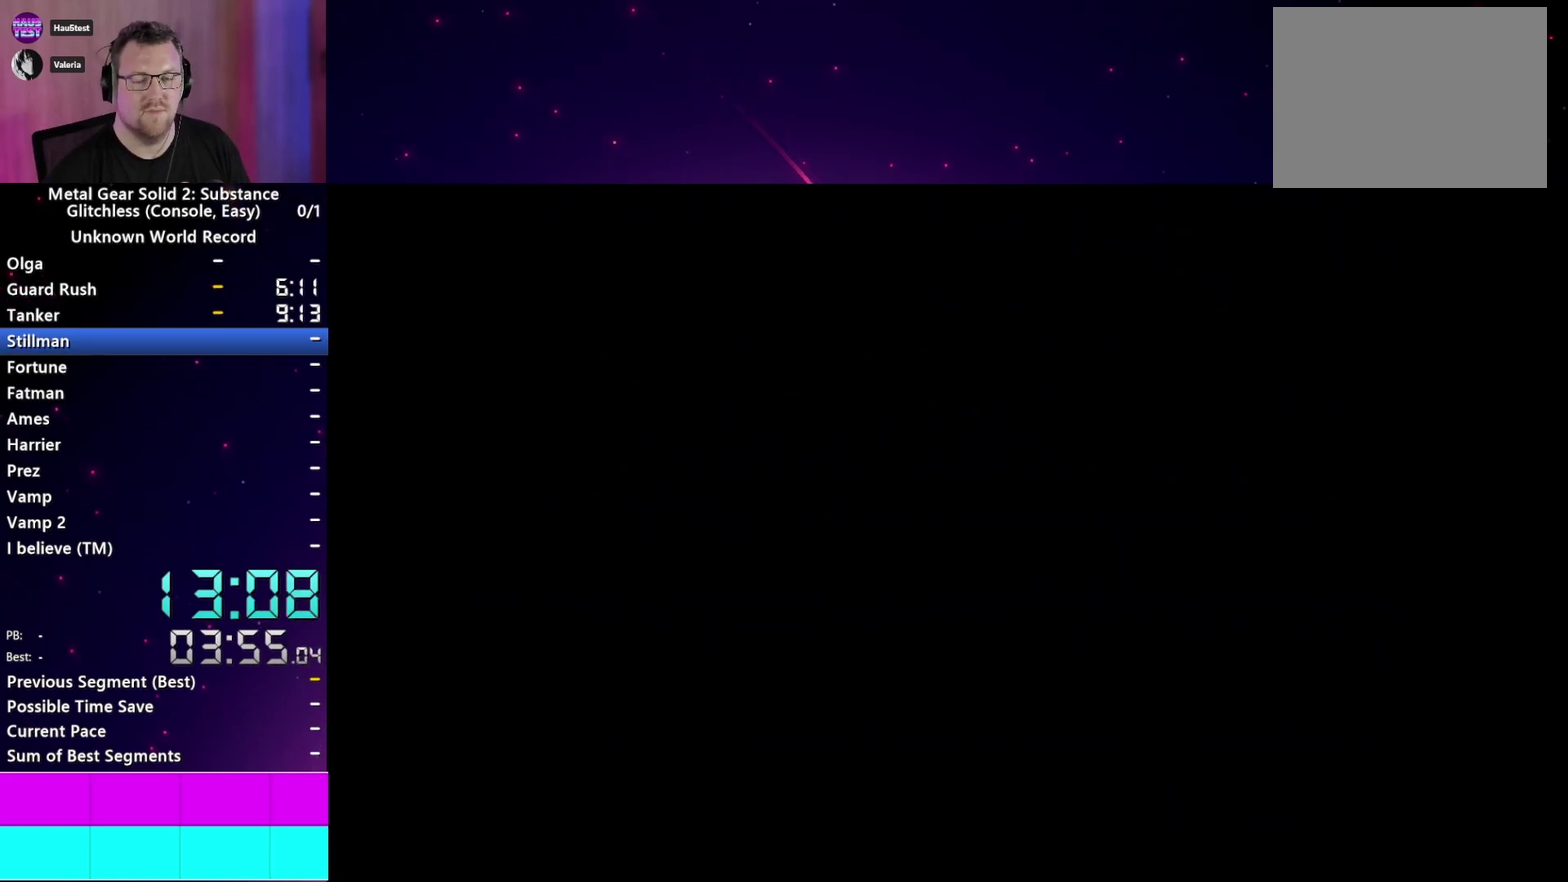
{"buttons": [], "left_stick": "center", "right_stick": "center", "events": [[83, "CROSS", "up"], [167, "CROSS", "down"], [250, "CROSS", "up"], [333, "CROSS", "down"], [433, "CROSS", "up"]]}
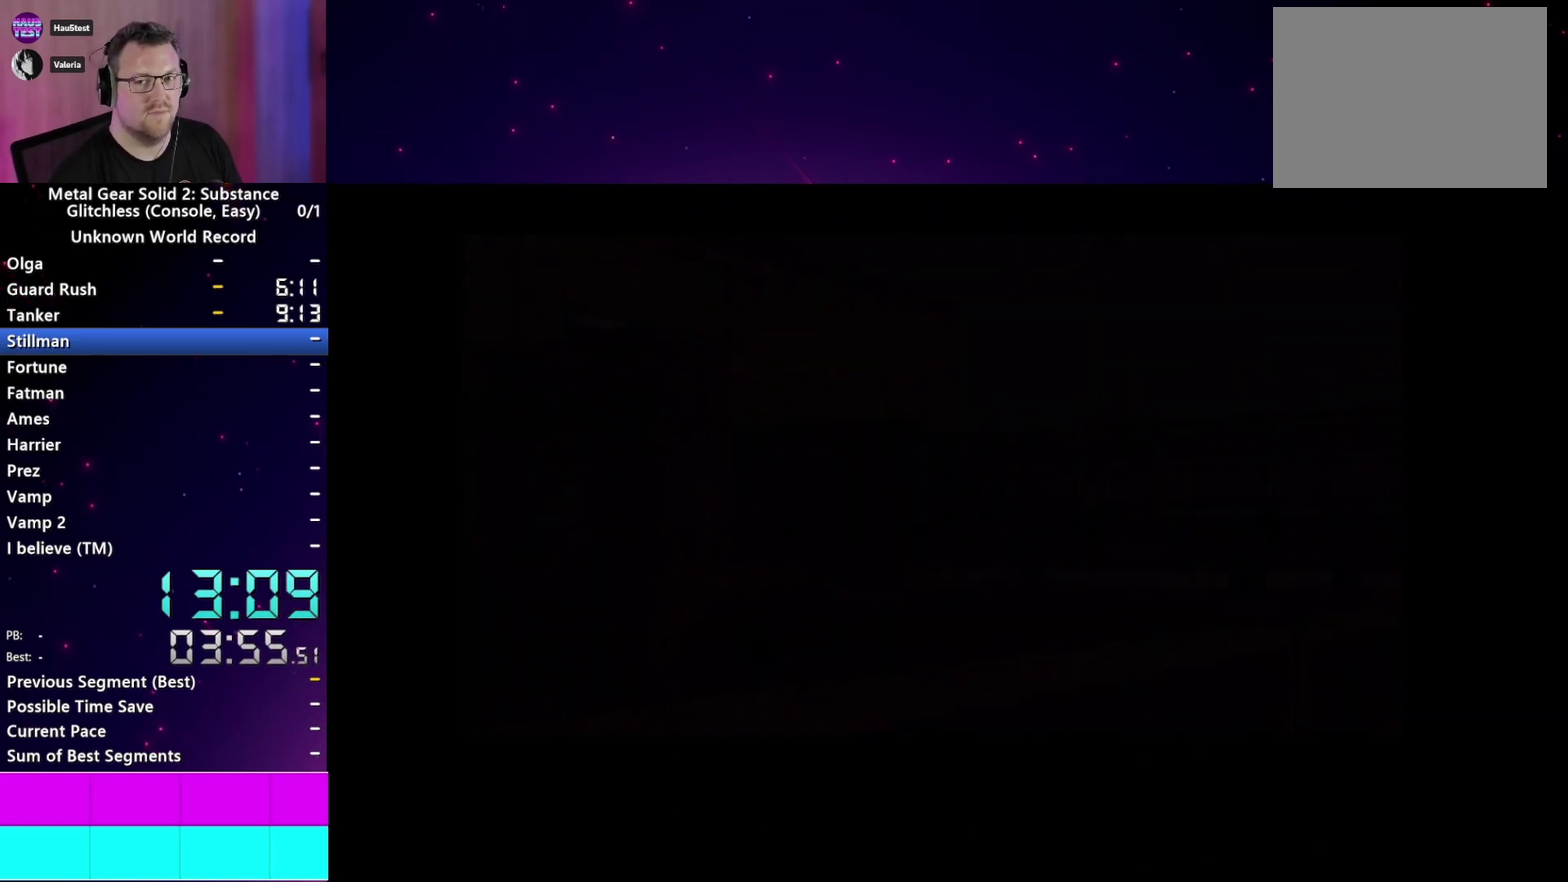
{"buttons": [], "left_stick": "center", "right_stick": "center", "events": [[33, "CROSS", "down"], [100, "CROSS", "up"], [183, "CROSS", "down"], [283, "CROSS", "up"], [367, "CROSS", "down"], [450, "CROSS", "up"]]}
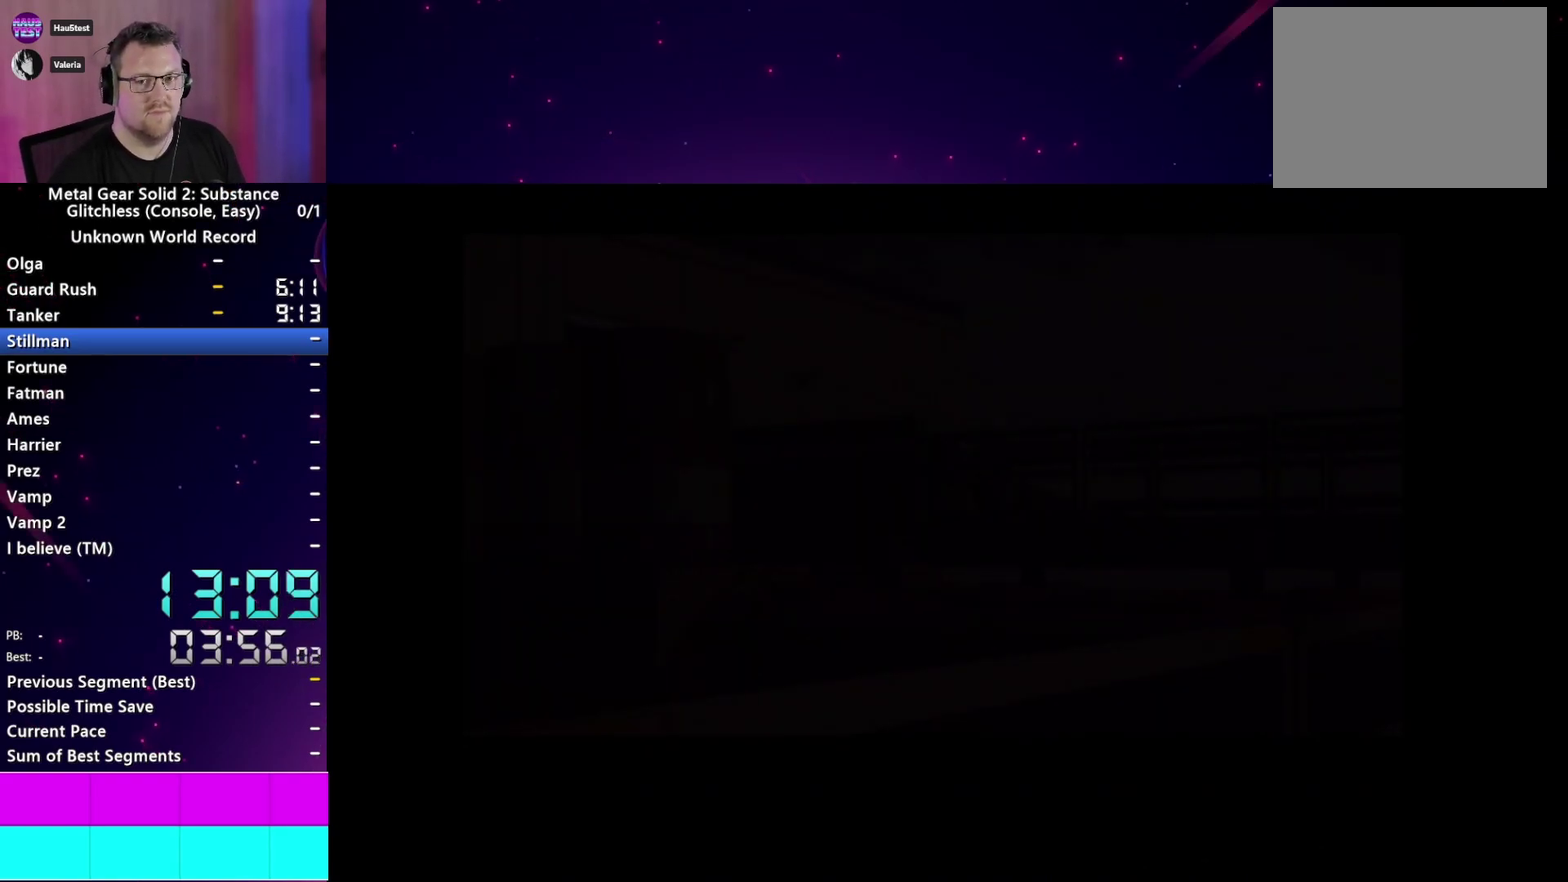
{"buttons": ["CROSS"], "left_stick": "center", "right_stick": "center", "events": [[50, "CROSS", "down"], [150, "CROSS", "up"], [233, "CROSS", "down"], [350, "CROSS", "up"], [417, "CROSS", "down"]]}
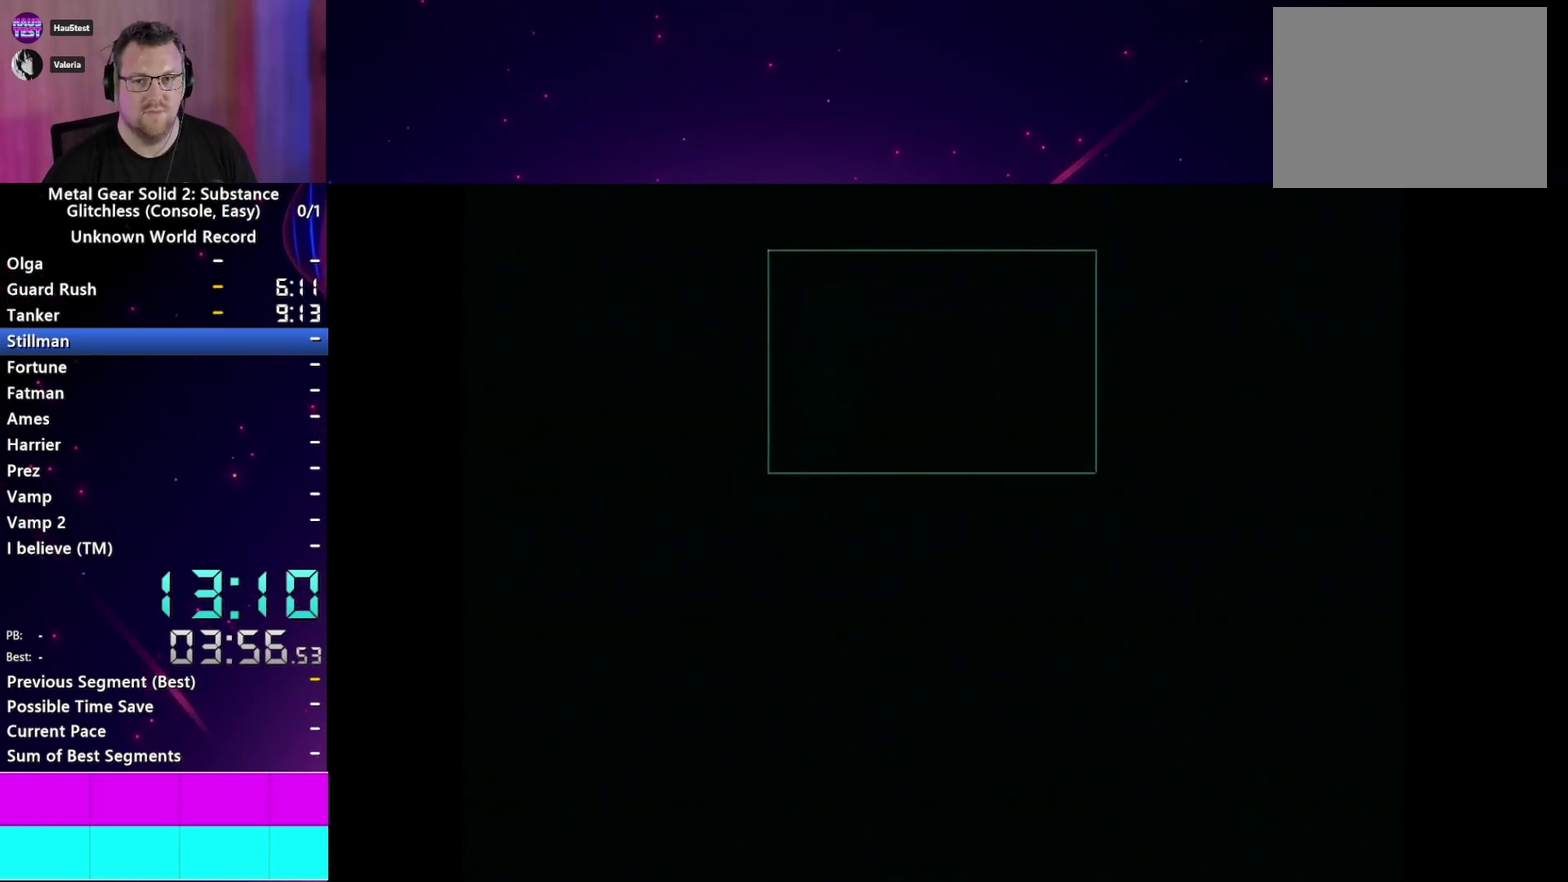
{"buttons": ["CROSS"], "left_stick": "center", "right_stick": "center", "events": [[33, "CROSS", "up"], [117, "CROSS", "down"], [217, "CROSS", "up"], [283, "CROSS", "down"], [400, "CROSS", "up"], [483, "CROSS", "down"]]}
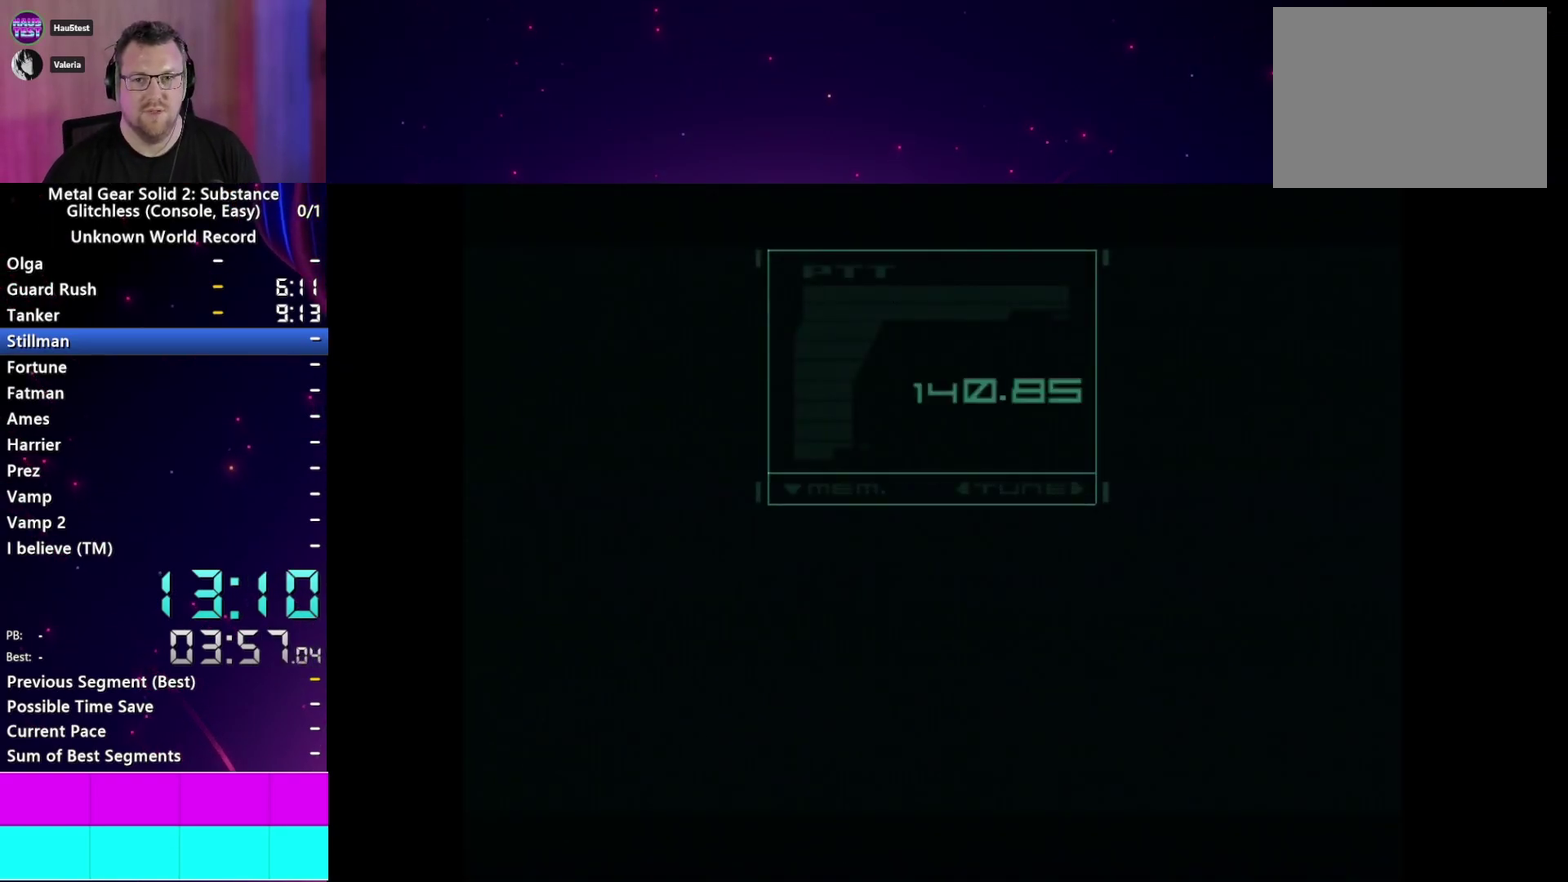
{"buttons": [], "left_stick": "center", "right_stick": "center", "events": [[83, "CROSS", "up"], [167, "CROSS", "down"], [267, "CROSS", "up"], [367, "CROSS", "down"], [467, "CROSS", "up"]]}
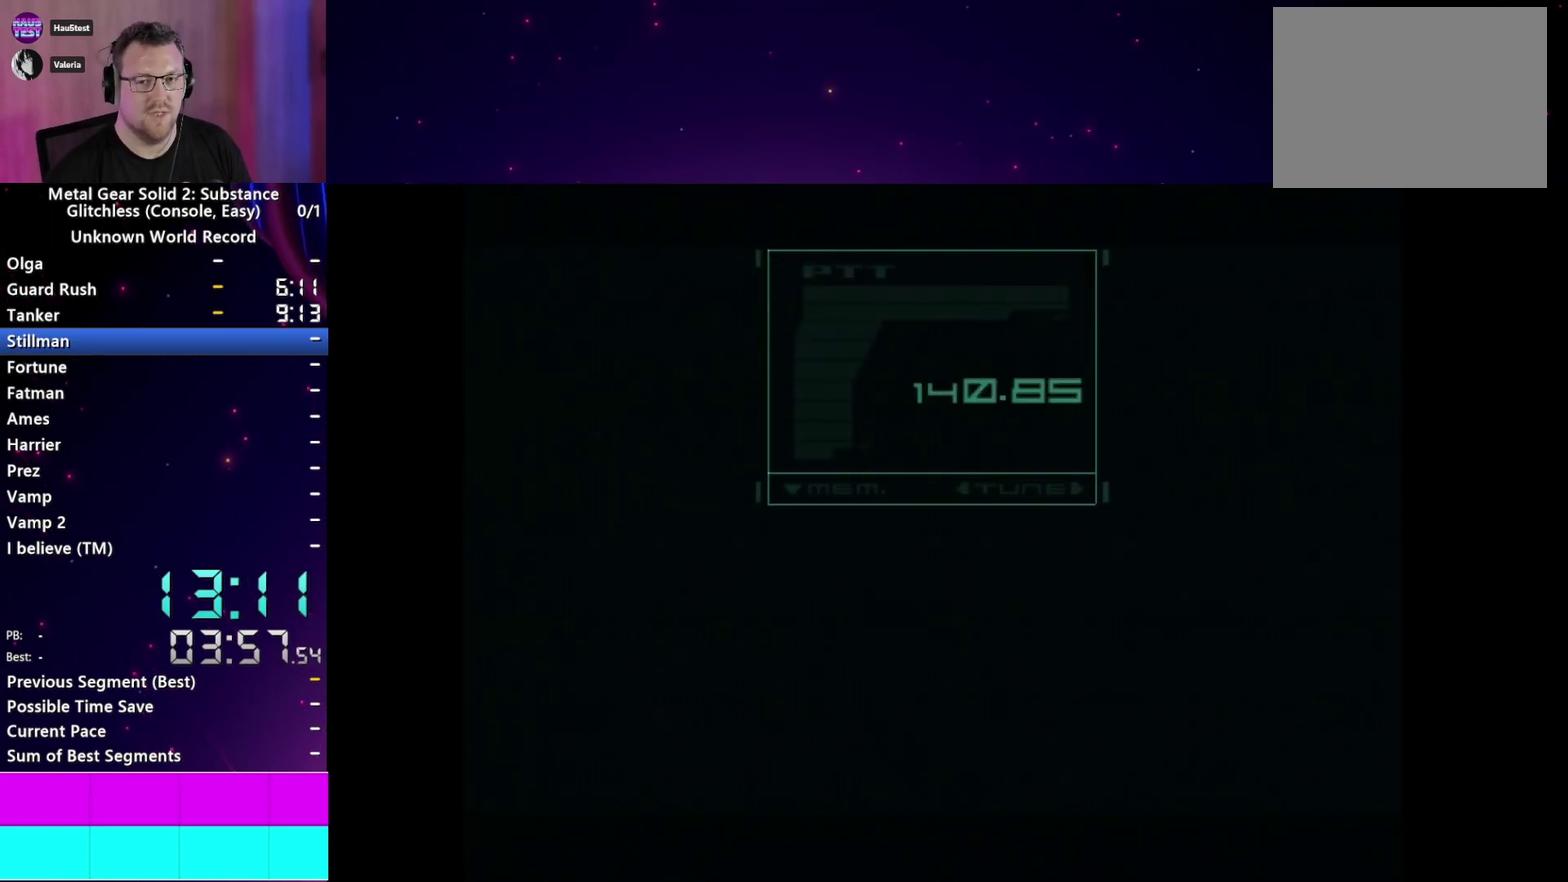
{"buttons": ["CROSS"], "left_stick": "center", "right_stick": "center", "events": [[50, "CROSS", "down"], [167, "CROSS", "up"], [250, "CROSS", "down"], [333, "CROSS", "up"], [417, "CROSS", "down"]]}
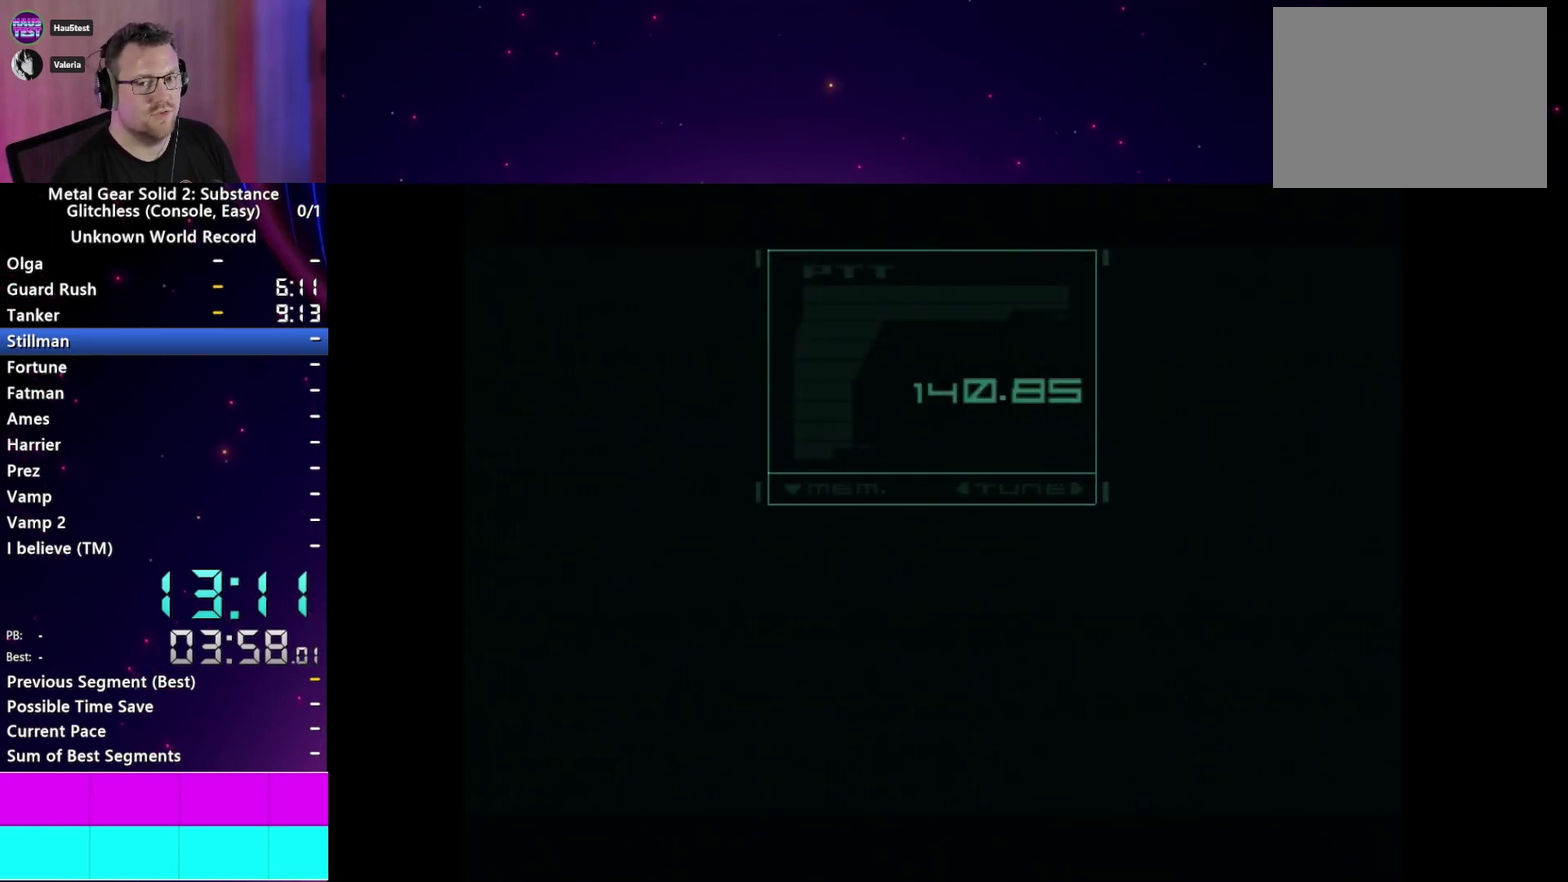
{"buttons": [], "left_stick": "center", "right_stick": "center", "events": [[17, "CROSS", "up"], [83, "CROSS", "down"], [183, "CROSS", "up"], [267, "CROSS", "down"], [367, "CROSS", "up"]]}
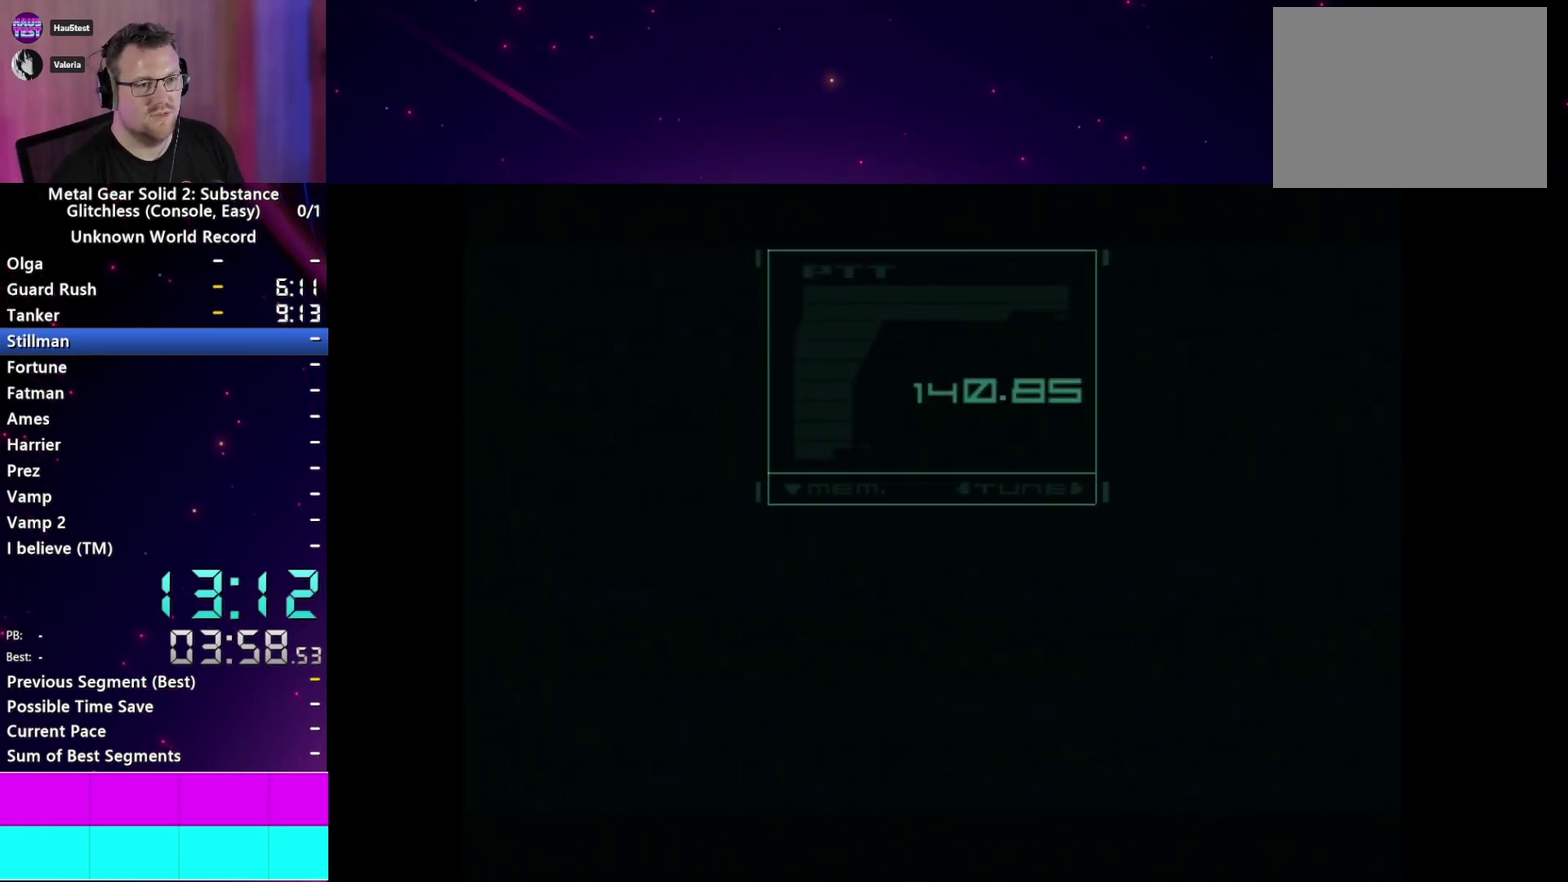
{"buttons": ["TRIANGLE"], "left_stick": "center", "right_stick": "center", "events": [[367, "TRIANGLE", "down"], [433, "TRIANGLE", "up"], [500, "TRIANGLE", "down"]]}
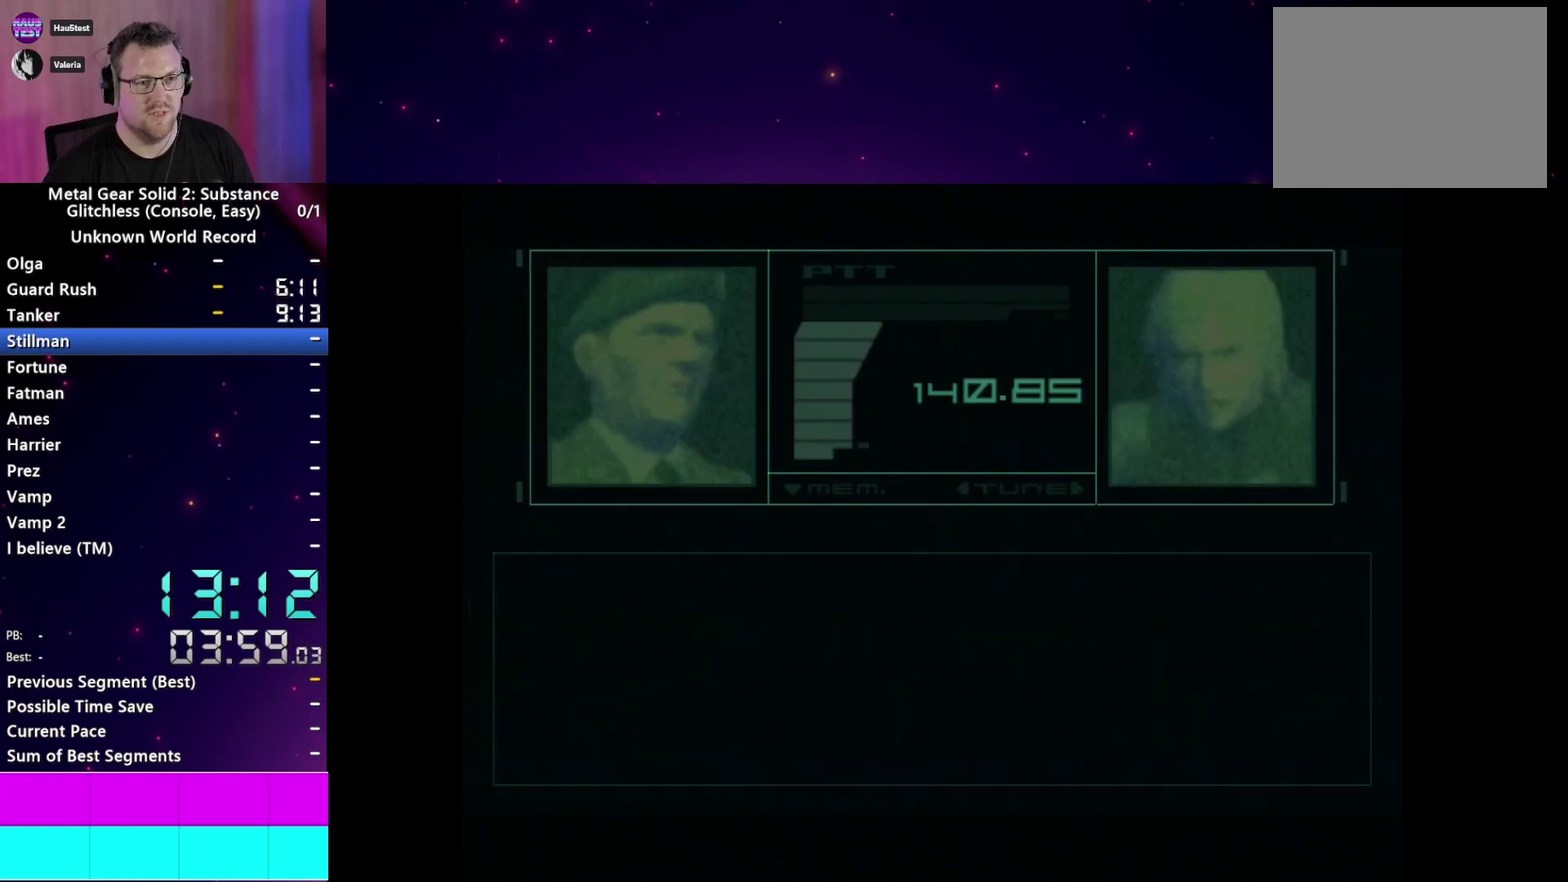
{"buttons": [], "left_stick": "center", "right_stick": "center", "events": [[83, "TRIANGLE", "up"]]}
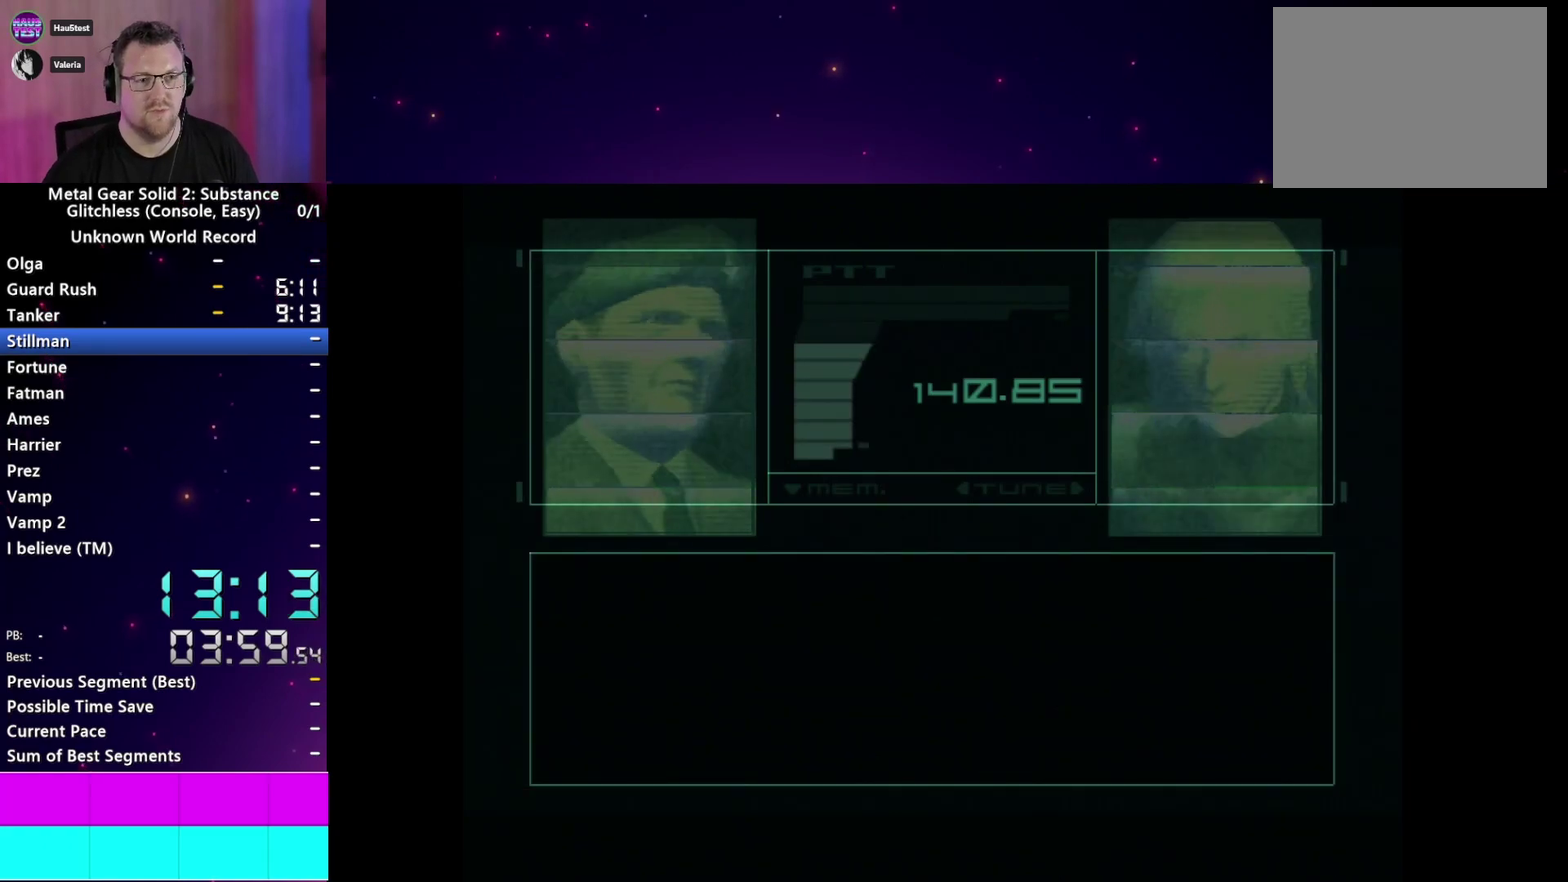
{"buttons": [], "left_stick": "center", "right_stick": "center", "events": []}
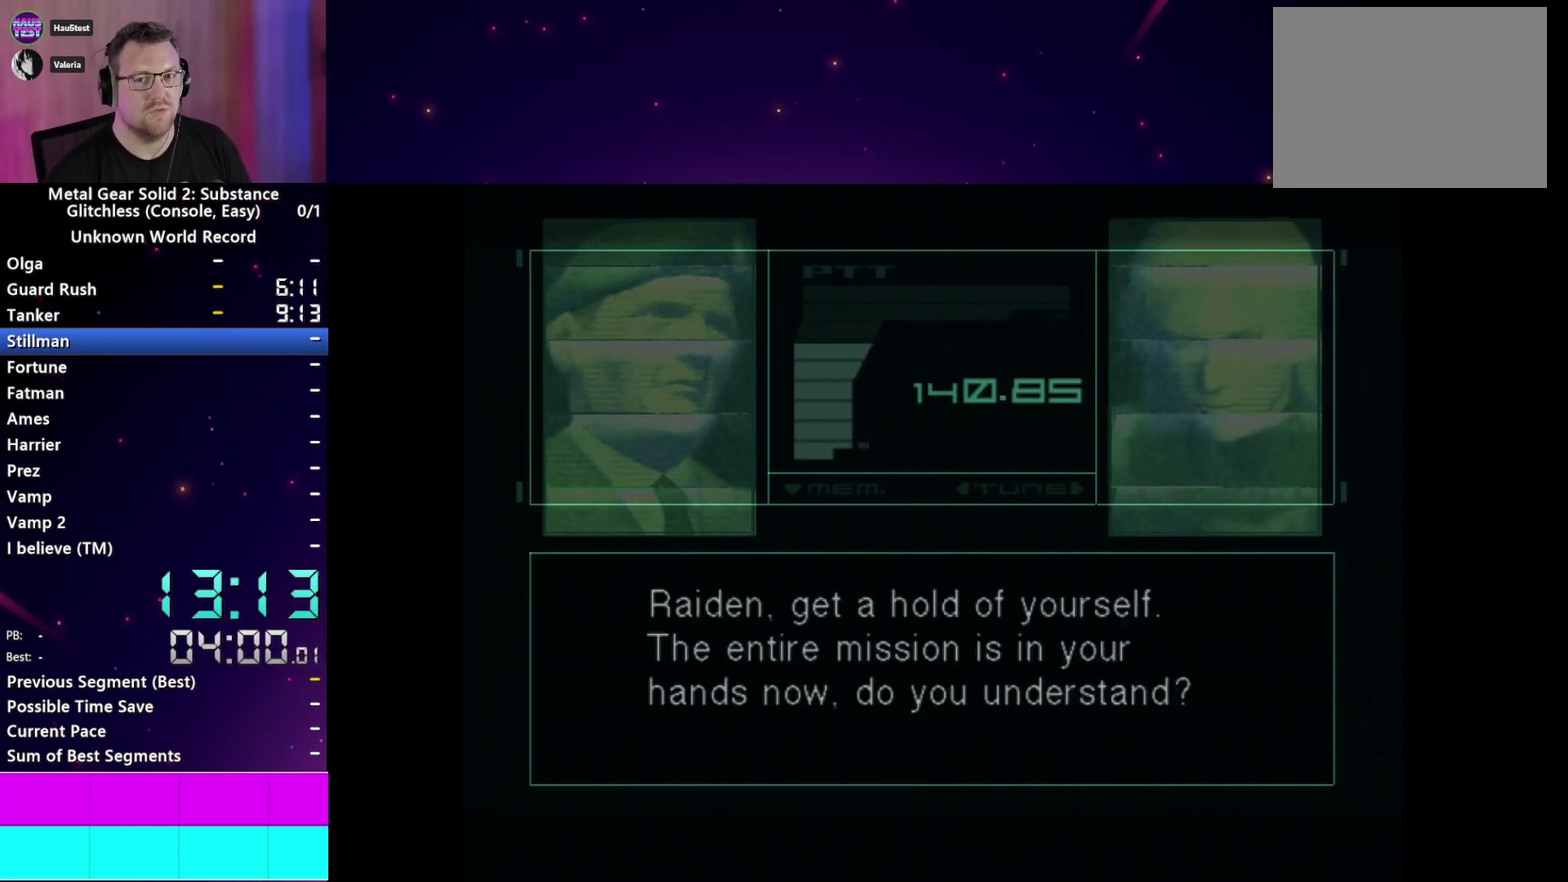
{"buttons": [], "left_stick": "center", "right_stick": "center", "events": []}
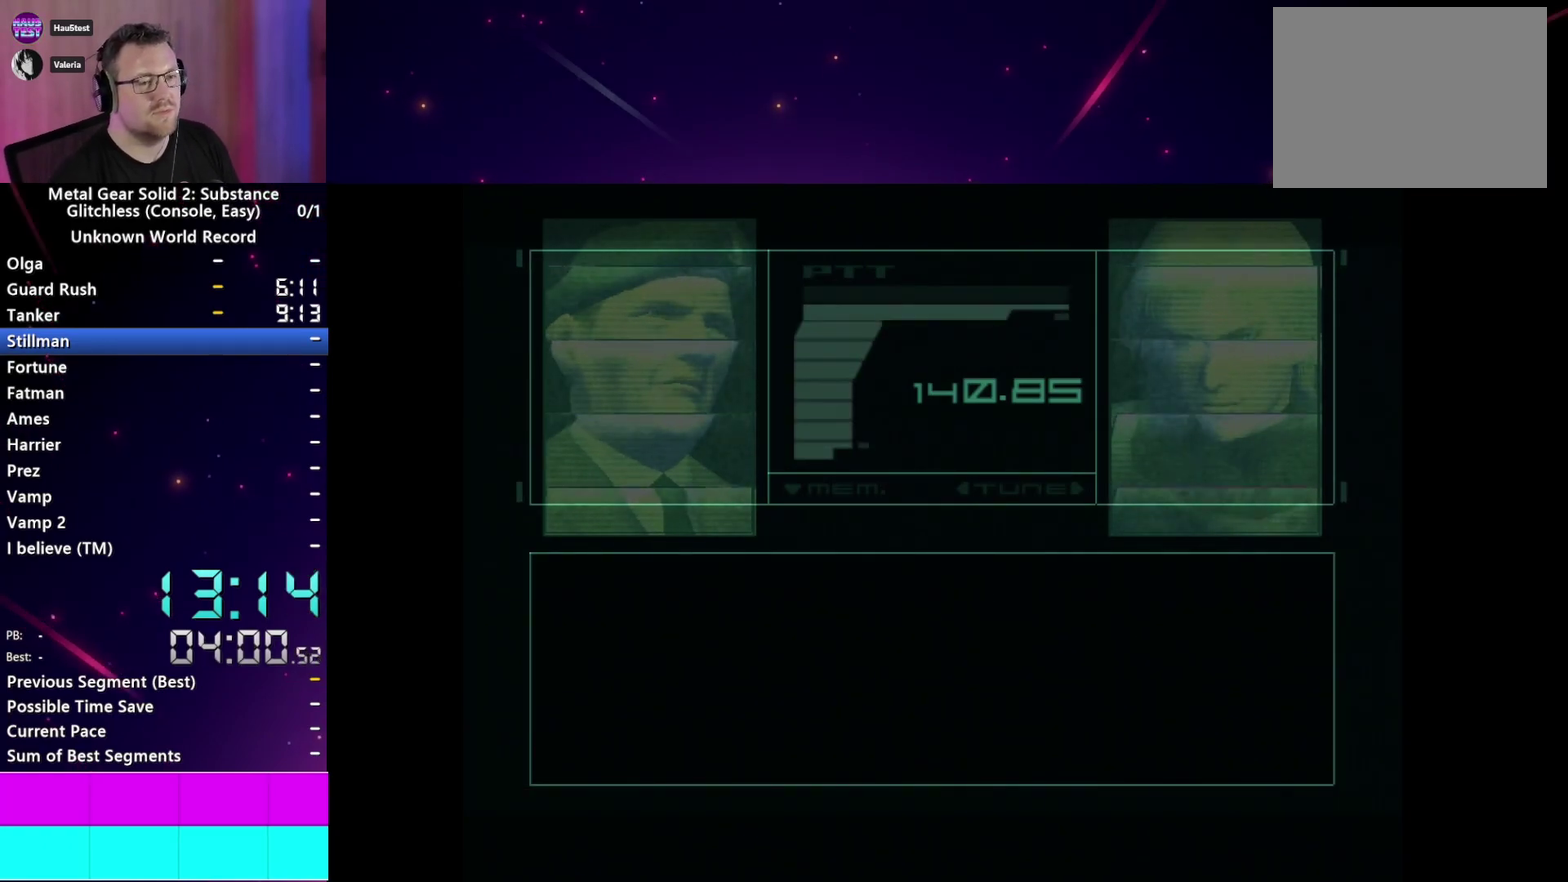
{"buttons": [], "left_stick": "center", "right_stick": "center", "events": []}
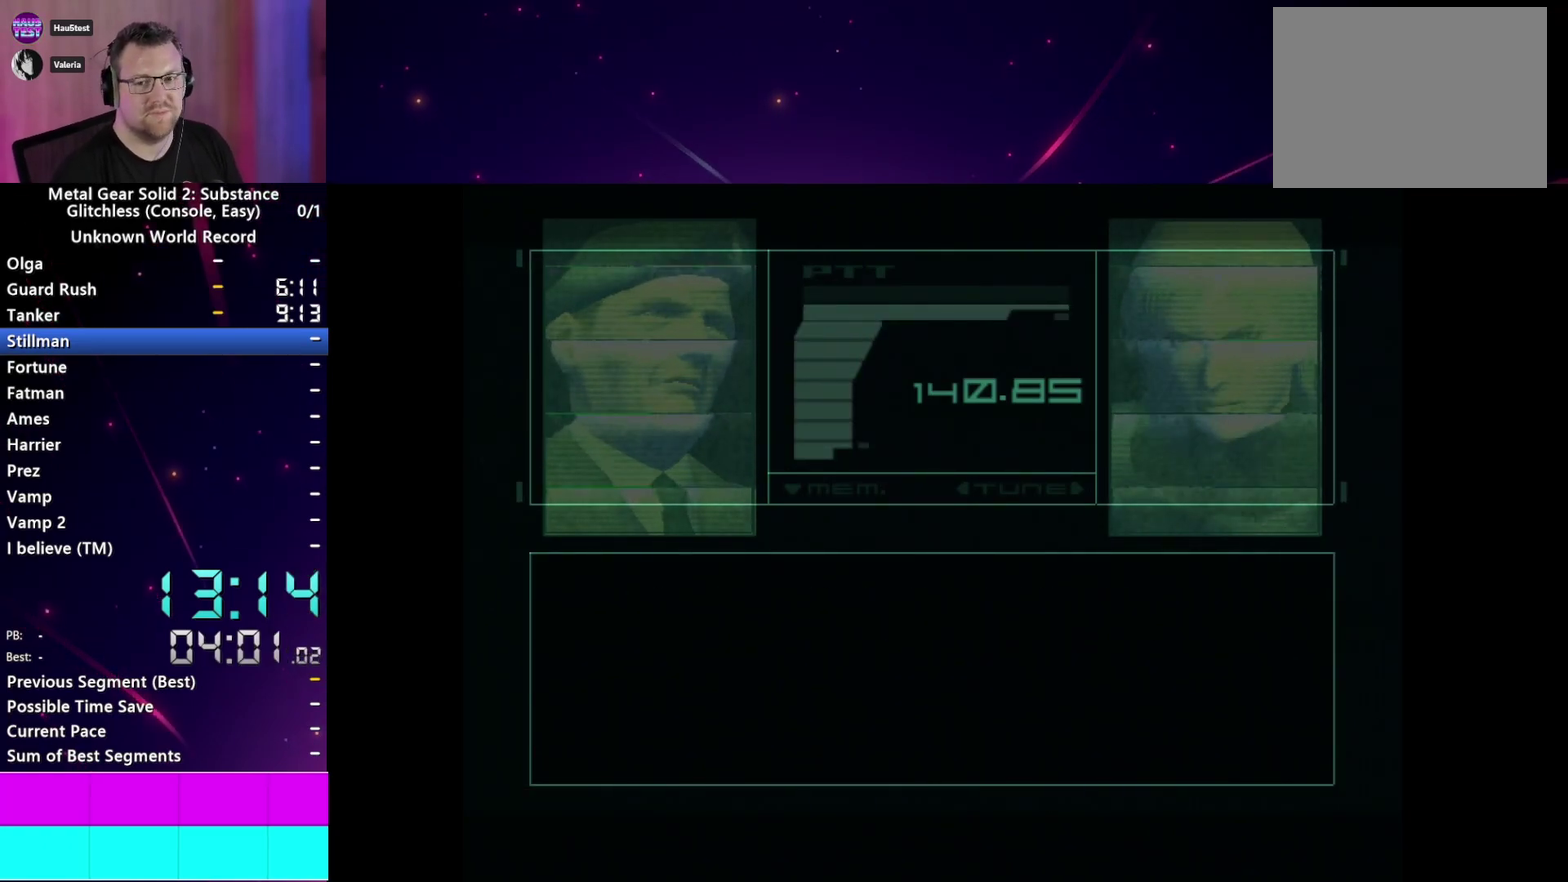
{"buttons": [], "left_stick": "center", "right_stick": "center", "events": []}
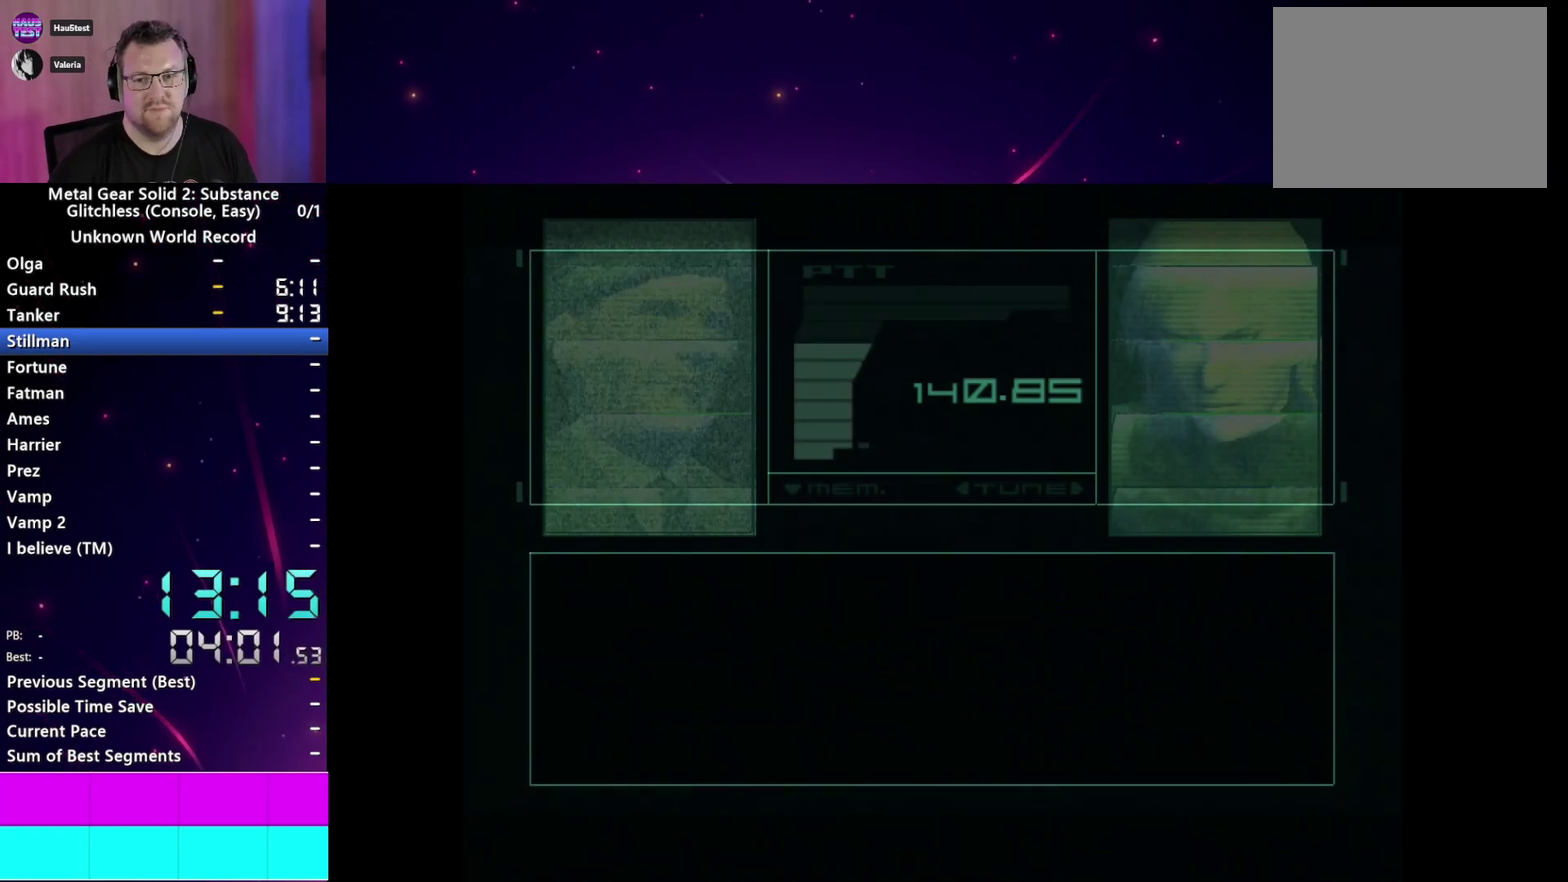
{"buttons": [], "left_stick": "center", "right_stick": "center", "events": []}
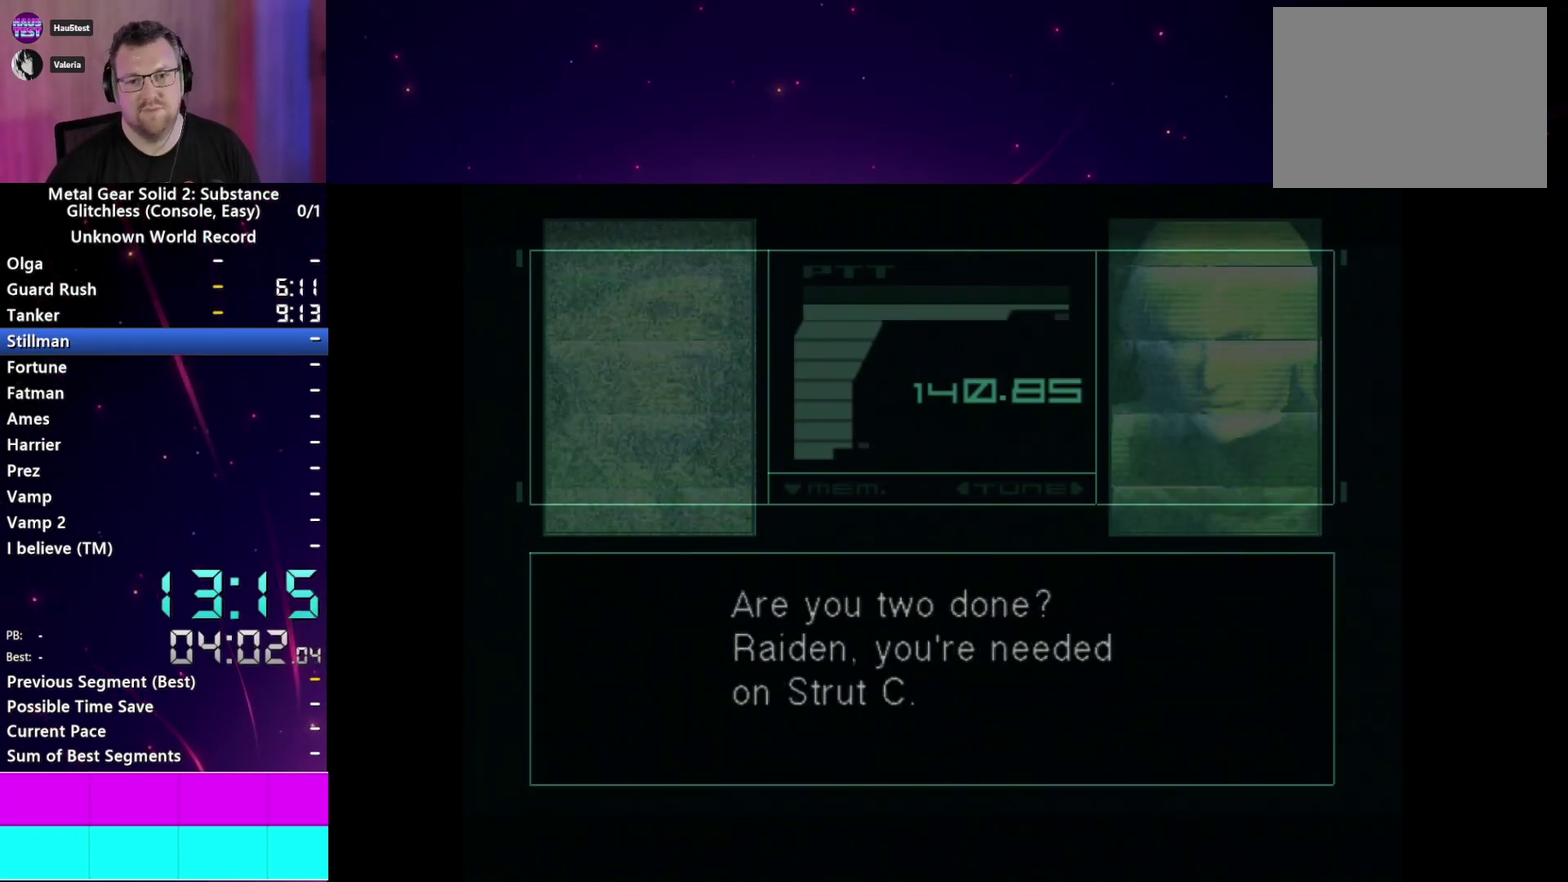
{"buttons": [], "left_stick": "center", "right_stick": "center", "events": []}
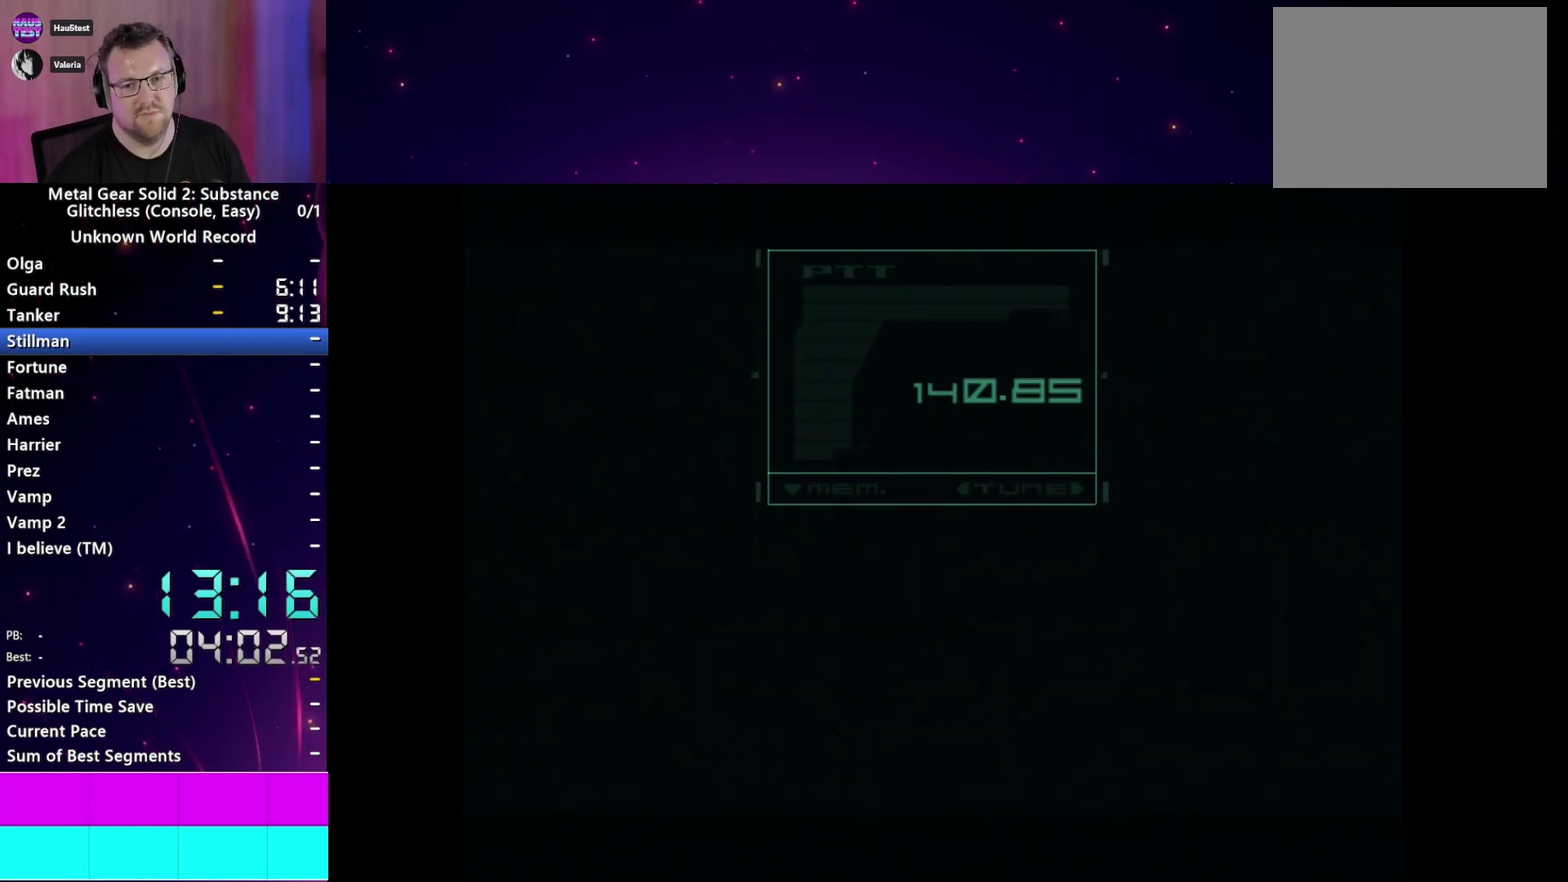
{"buttons": [], "left_stick": "center", "right_stick": "center", "events": []}